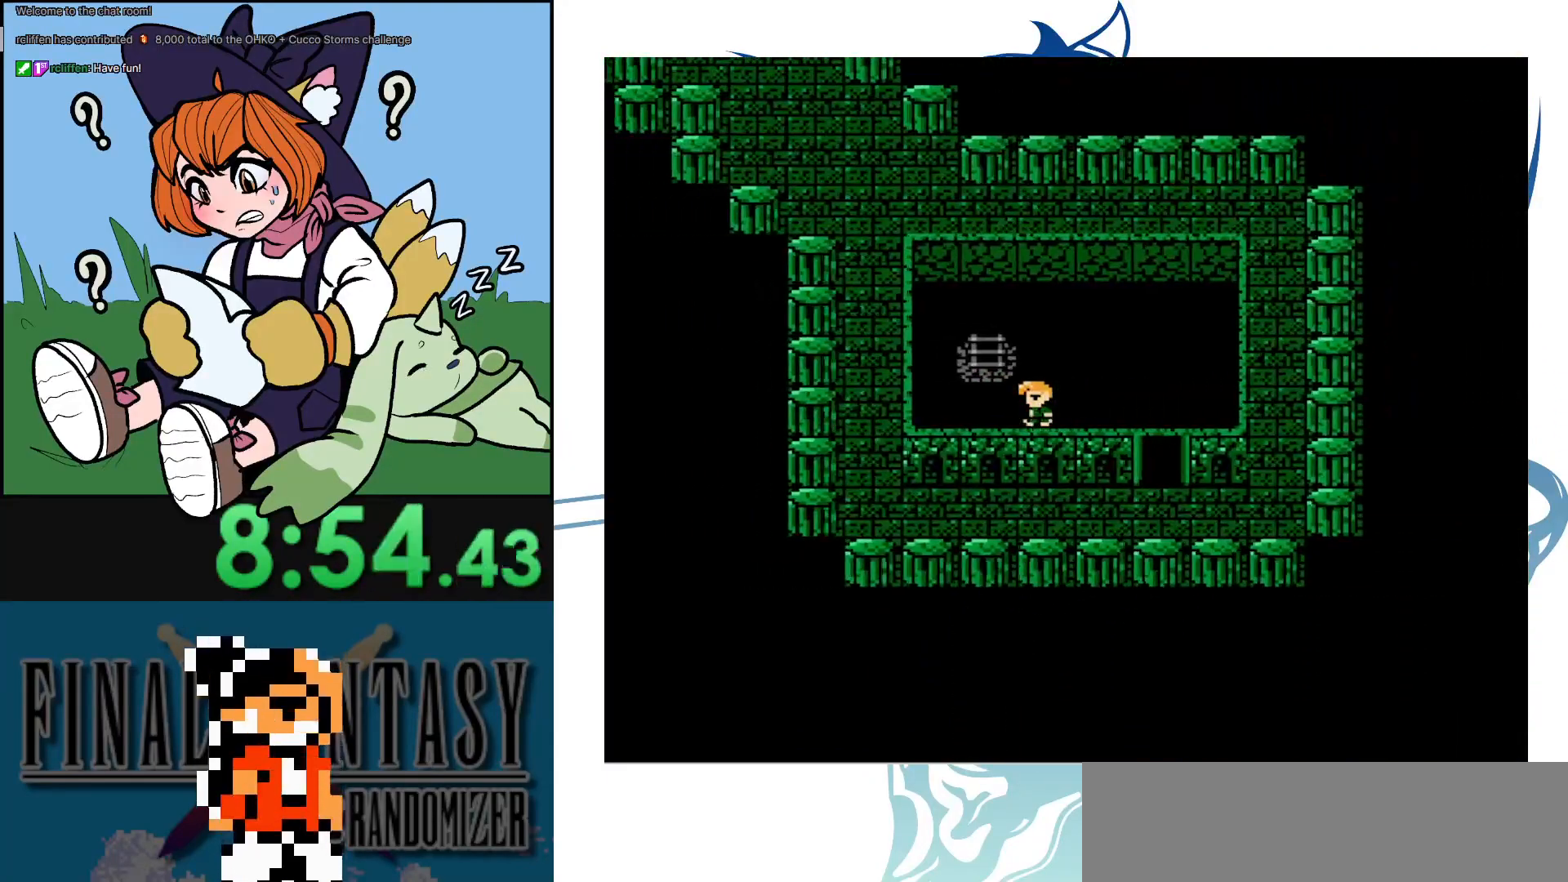
Gameplay with a controller (Nintendo layout); each line is a JSON object with the inputs held at the frame after it. "events" lists button and stick changes between this image and that frame as [ms after this image, input, new state], when the widget could be followed in between. Not read: L3 R3.
{"buttons": [], "events": [[450, "DPAD_UP", "up"]]}
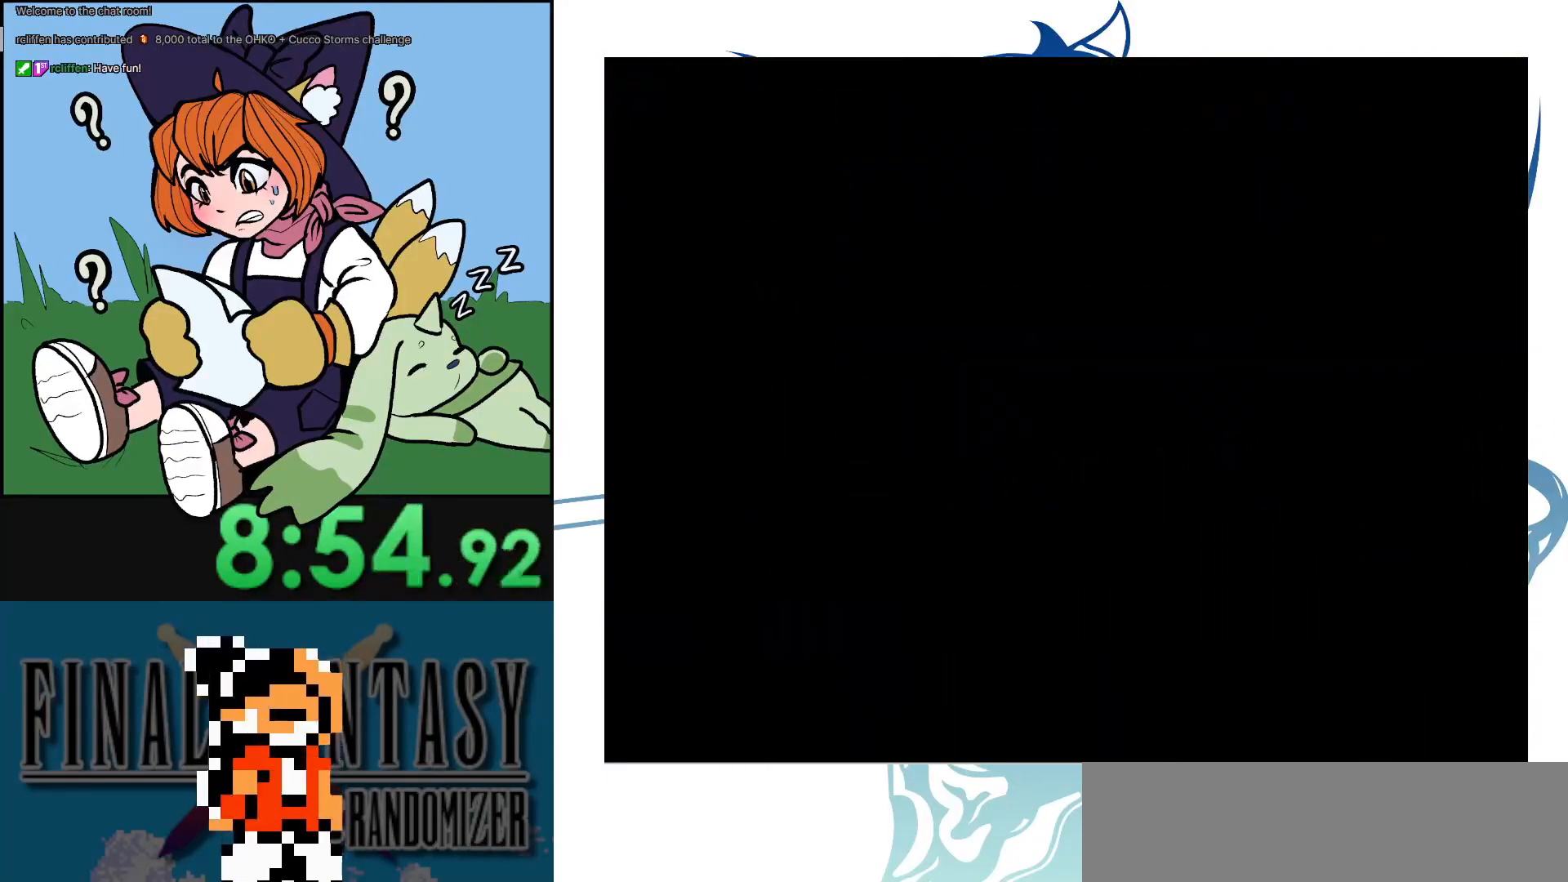
{"buttons": ["DPAD_DOWN"], "events": [[500, "DPAD_DOWN", "down"]]}
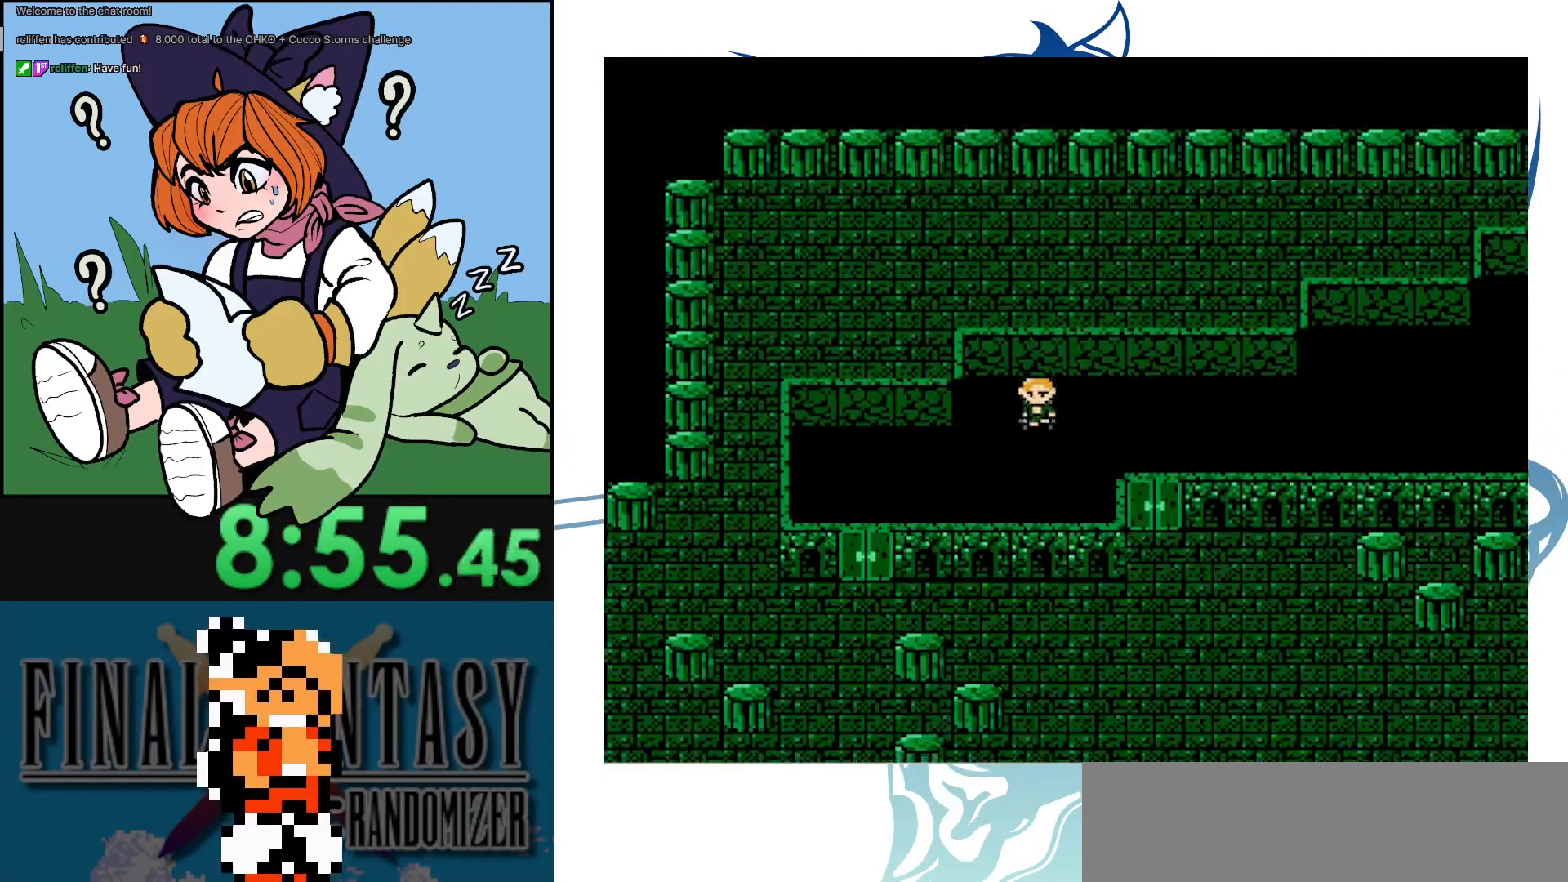
{"buttons": ["DPAD_RIGHT"], "events": [[217, "DPAD_DOWN", "up"], [267, "DPAD_DOWN", "down"], [400, "DPAD_RIGHT", "down"], [433, "DPAD_DOWN", "up"]]}
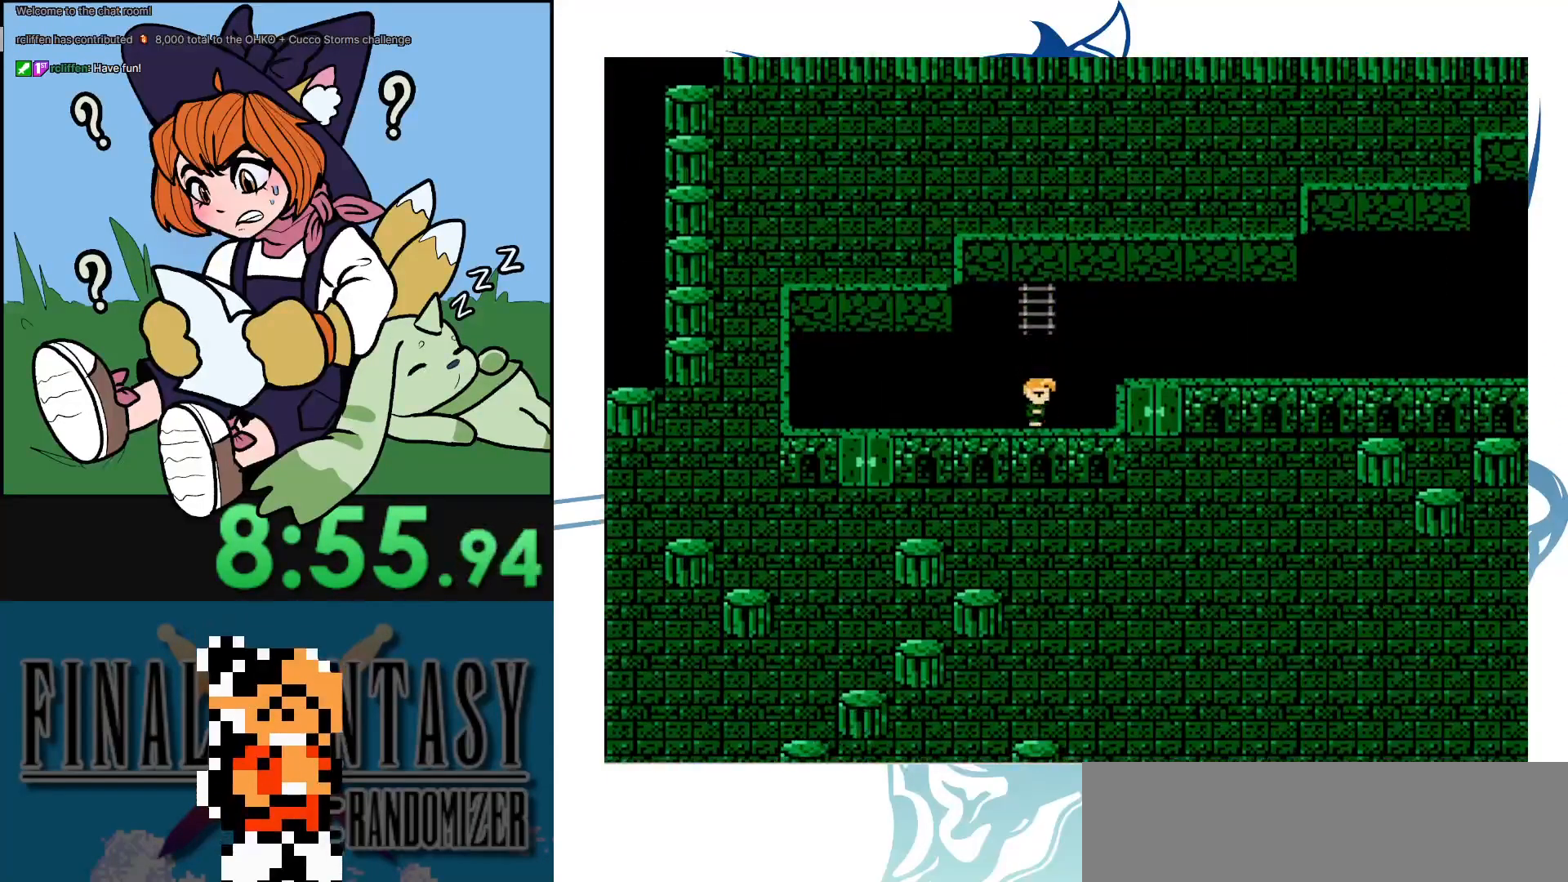
{"buttons": ["DPAD_DOWN"], "events": [[50, "DPAD_UP", "down"], [117, "DPAD_RIGHT", "up"], [183, "DPAD_RIGHT", "down"], [183, "DPAD_UP", "up"], [400, "DPAD_DOWN", "down"], [450, "DPAD_RIGHT", "up"]]}
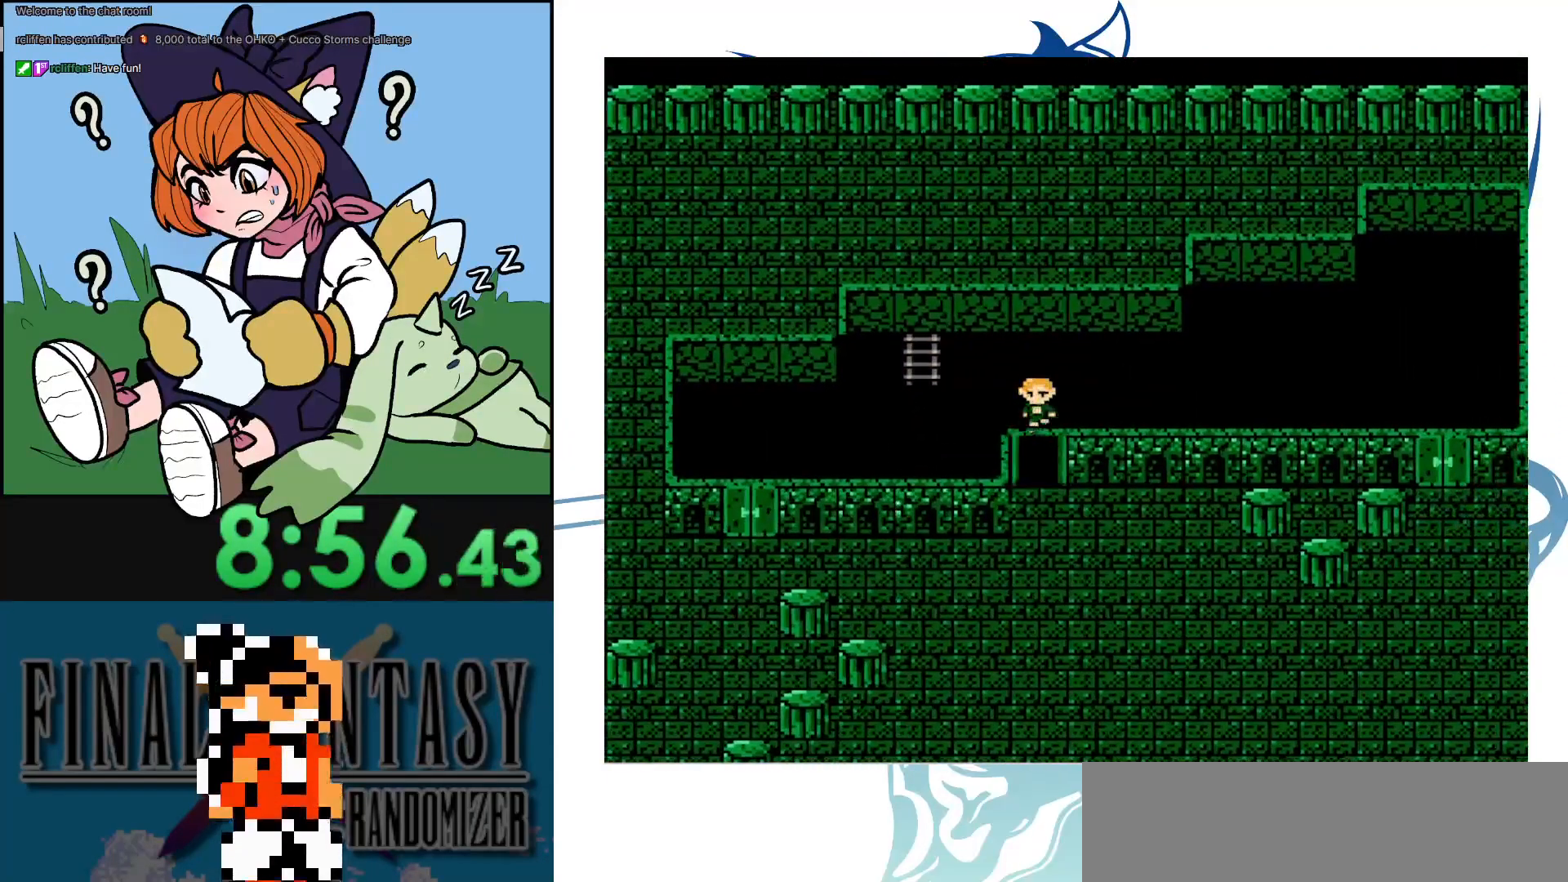
{"buttons": ["DPAD_DOWN"], "events": []}
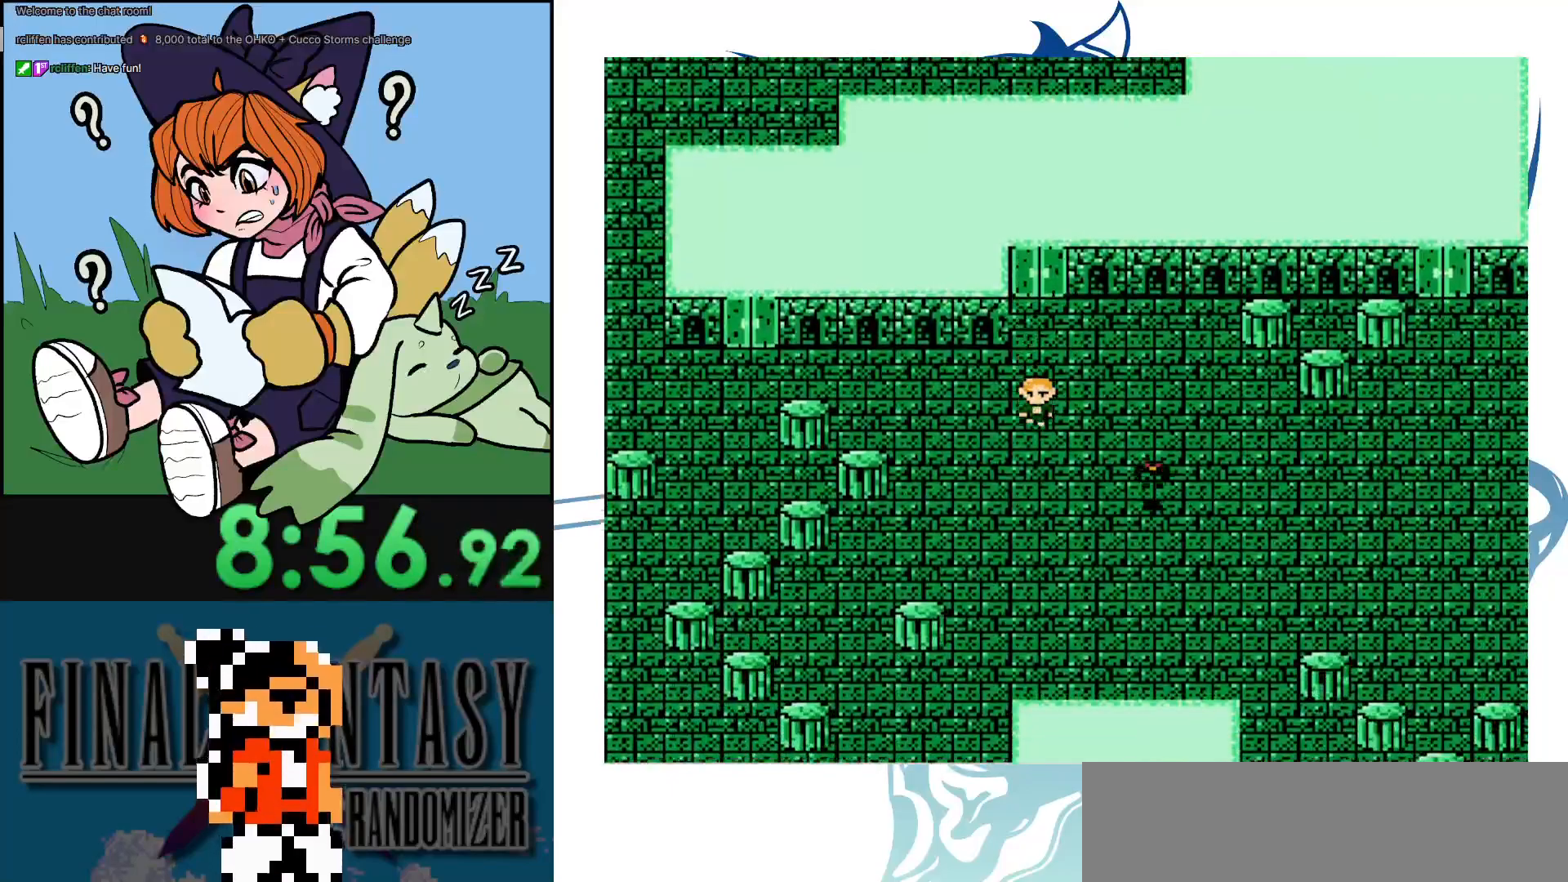
{"buttons": ["DPAD_DOWN", "DPAD_LEFT"], "events": [[500, "DPAD_LEFT", "down"]]}
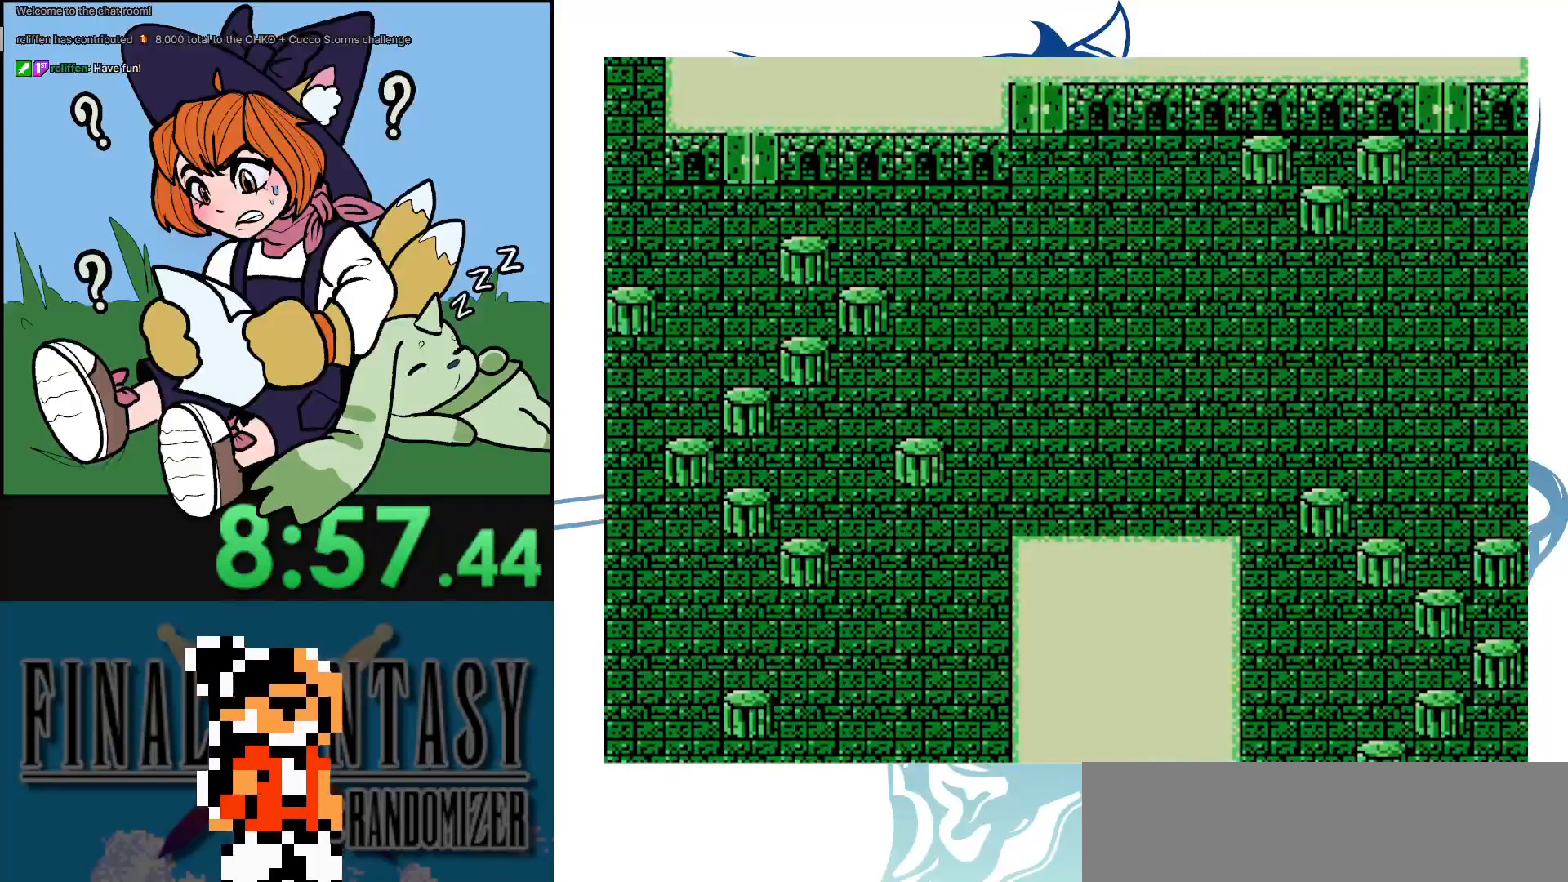
{"buttons": [], "events": [[50, "DPAD_DOWN", "up"], [83, "DPAD_DOWN", "down"], [117, "DPAD_LEFT", "up"], [383, "DPAD_DOWN", "up"]]}
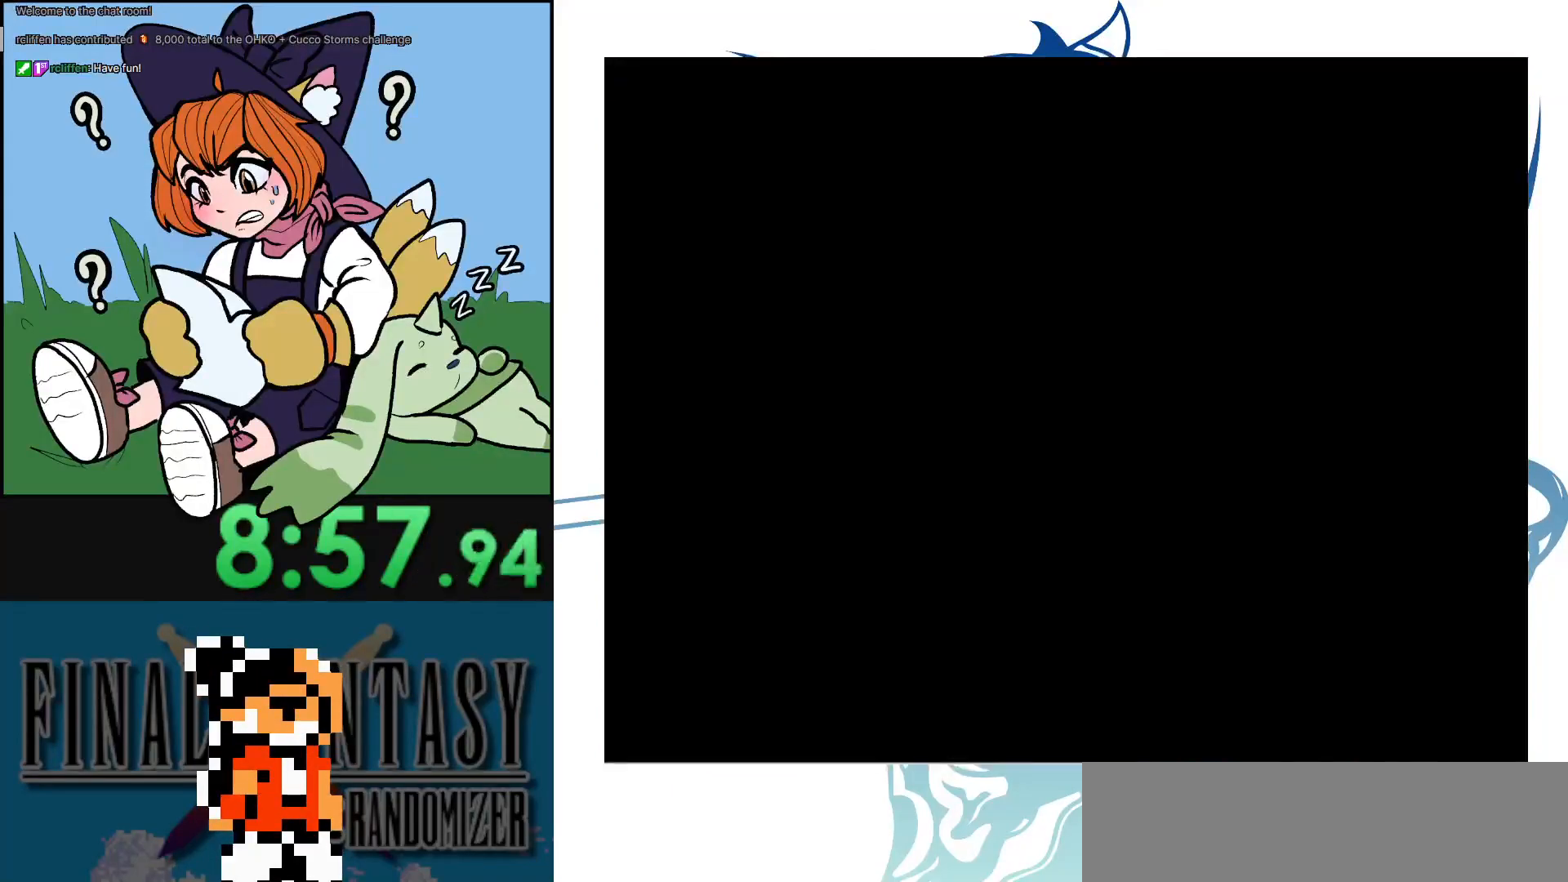
{"buttons": [], "events": []}
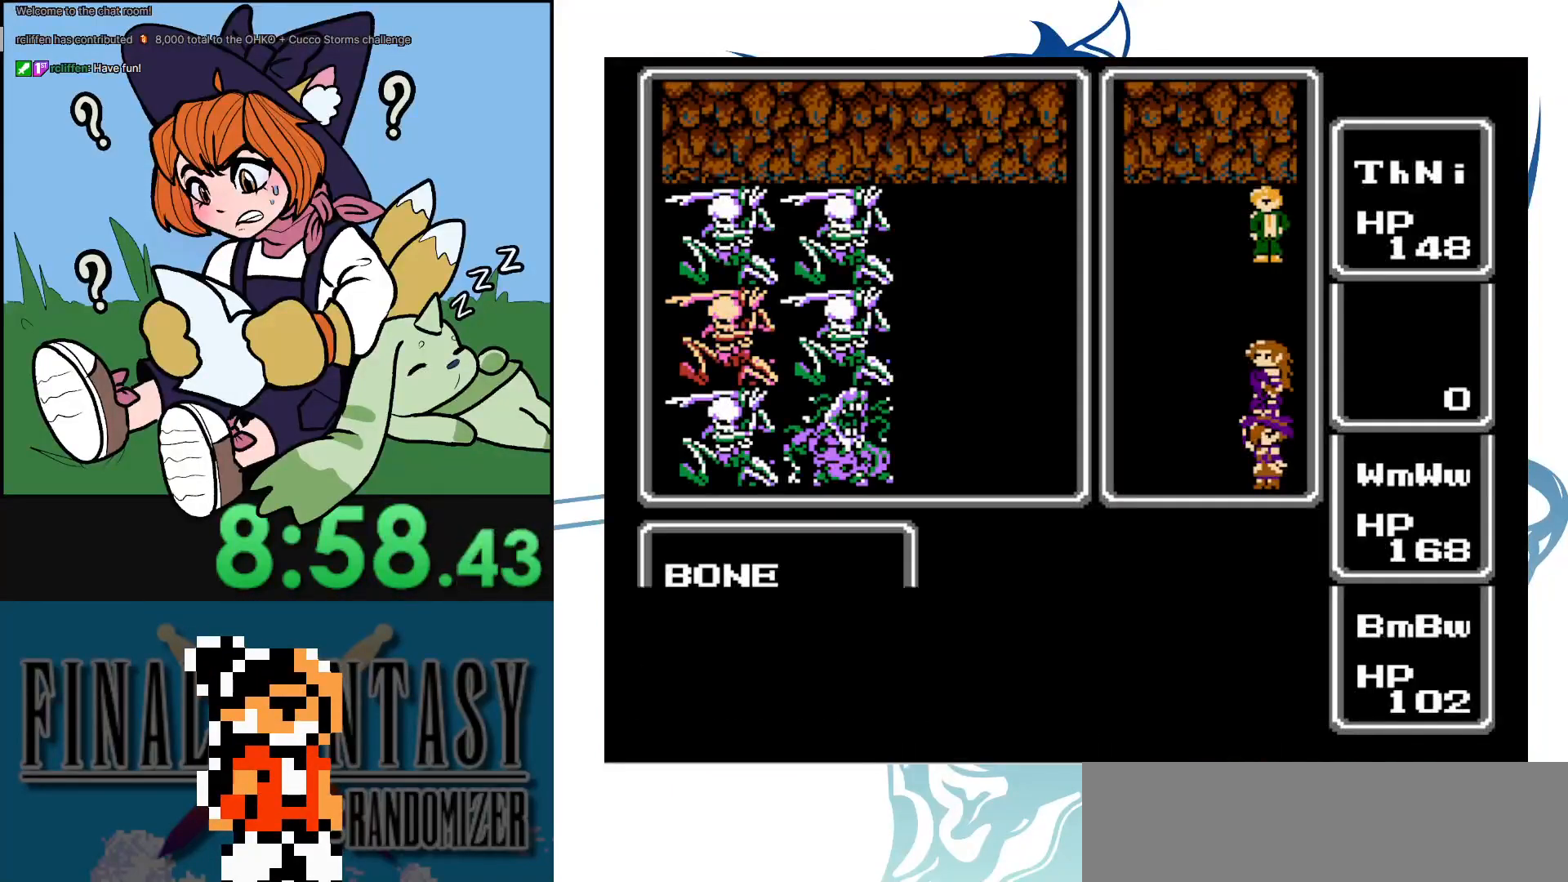
{"buttons": ["DPAD_RIGHT"], "events": [[450, "DPAD_RIGHT", "down"]]}
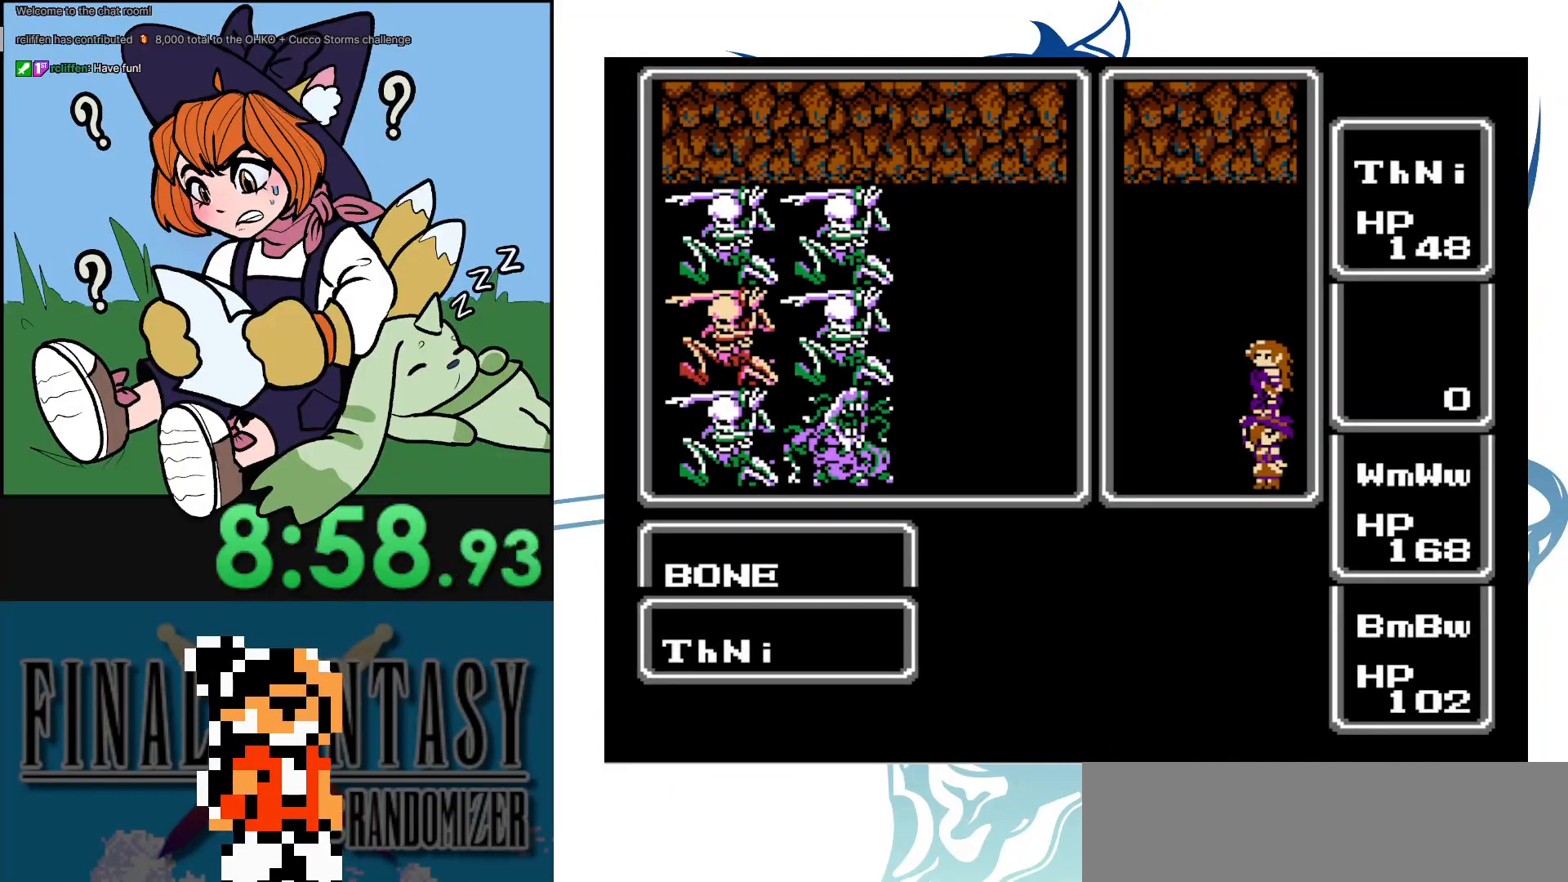
{"buttons": [], "events": [[200, "DPAD_RIGHT", "up"]]}
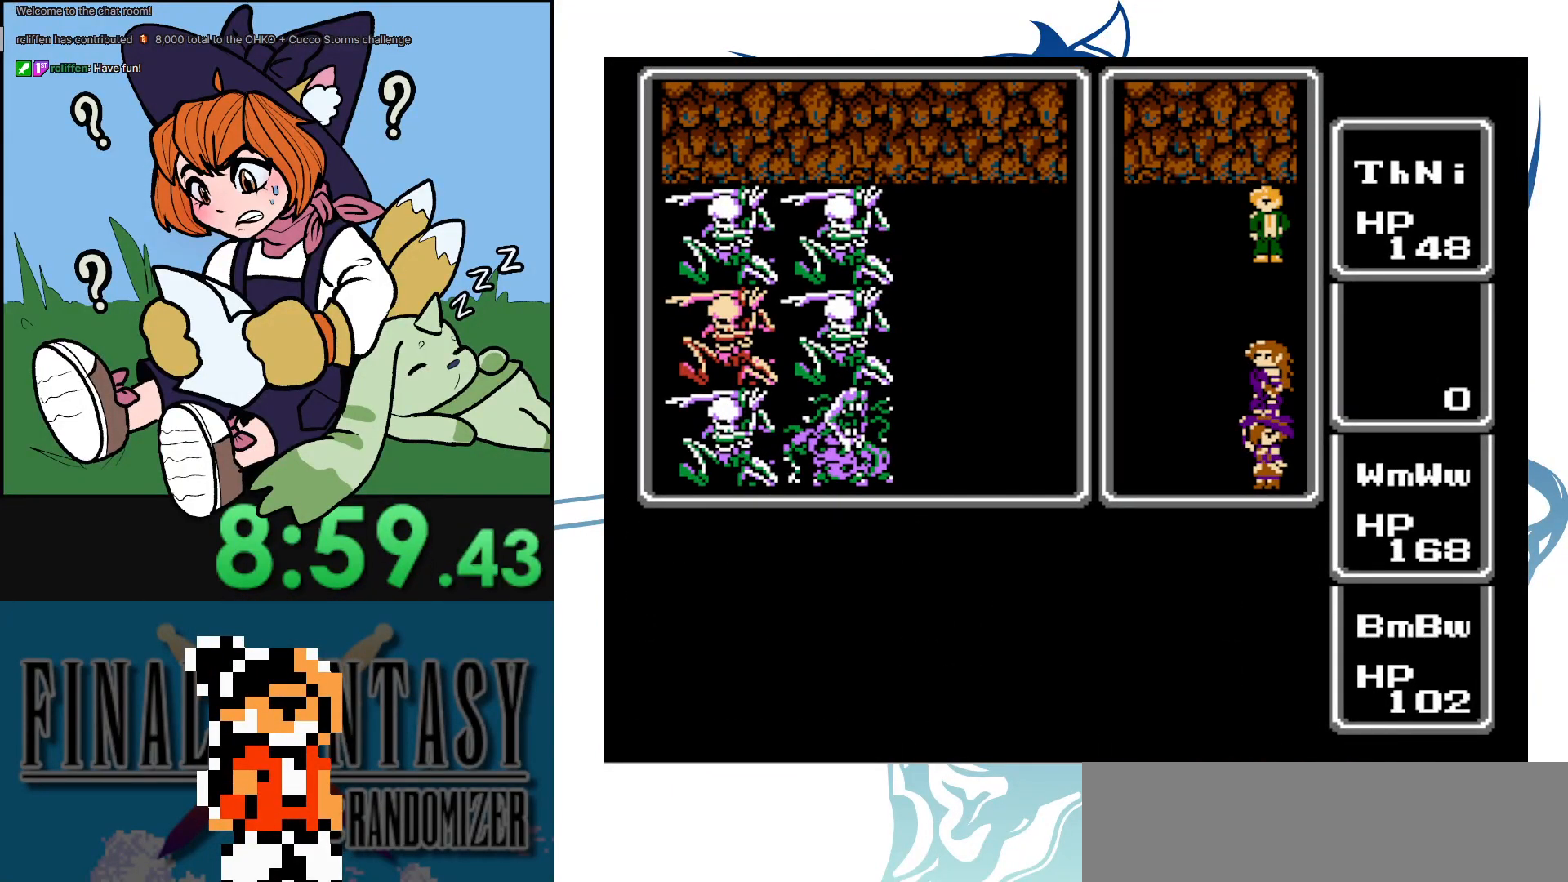
{"buttons": ["DPAD_RIGHT"], "events": [[467, "DPAD_RIGHT", "down"]]}
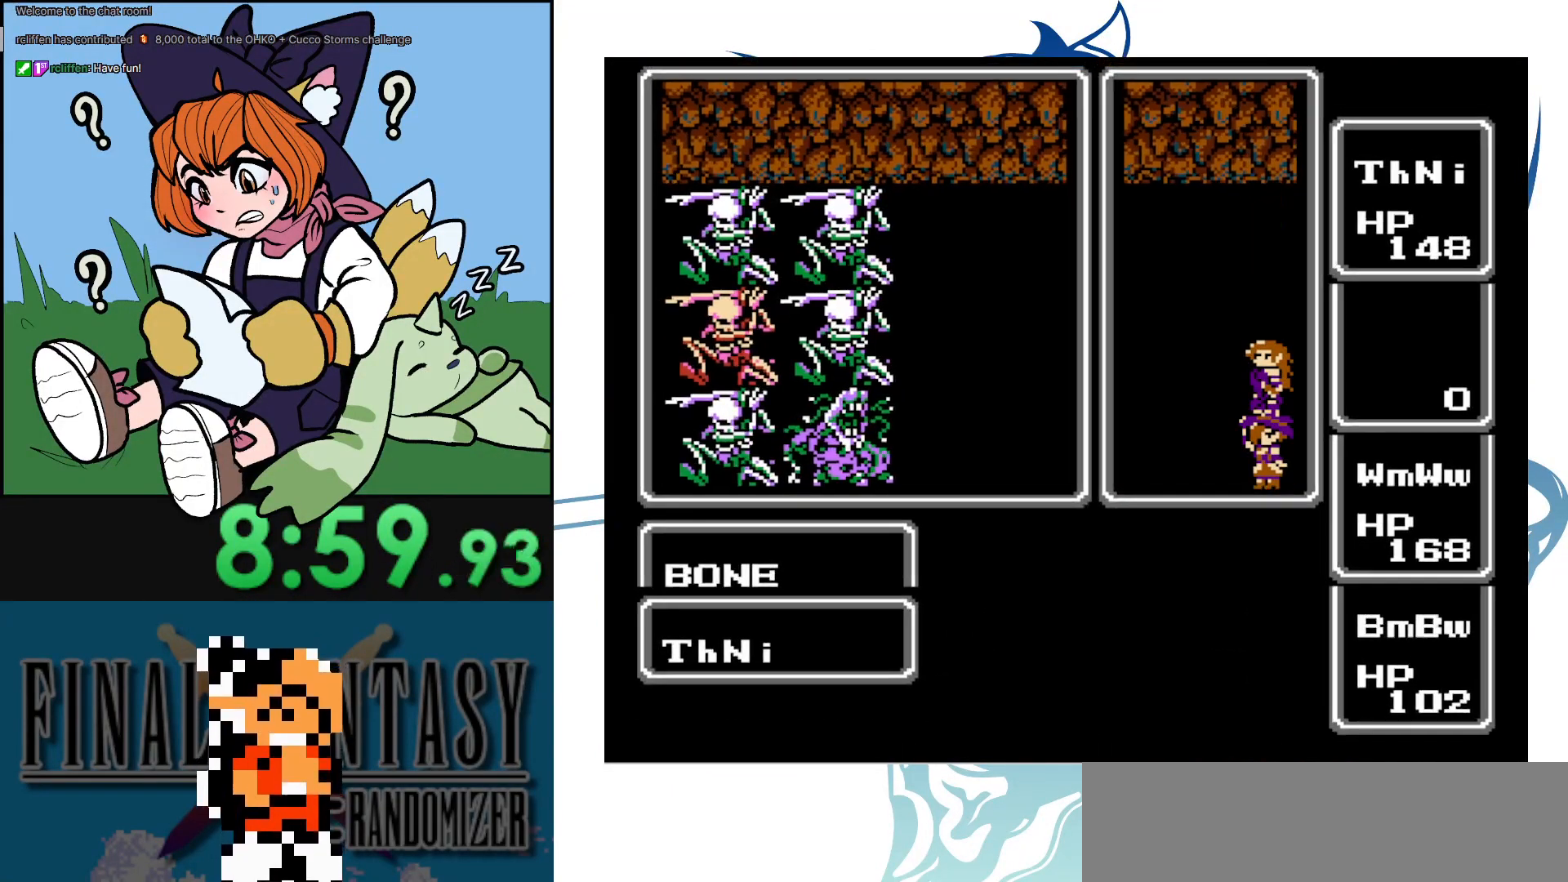
{"buttons": [], "events": [[200, "DPAD_RIGHT", "up"]]}
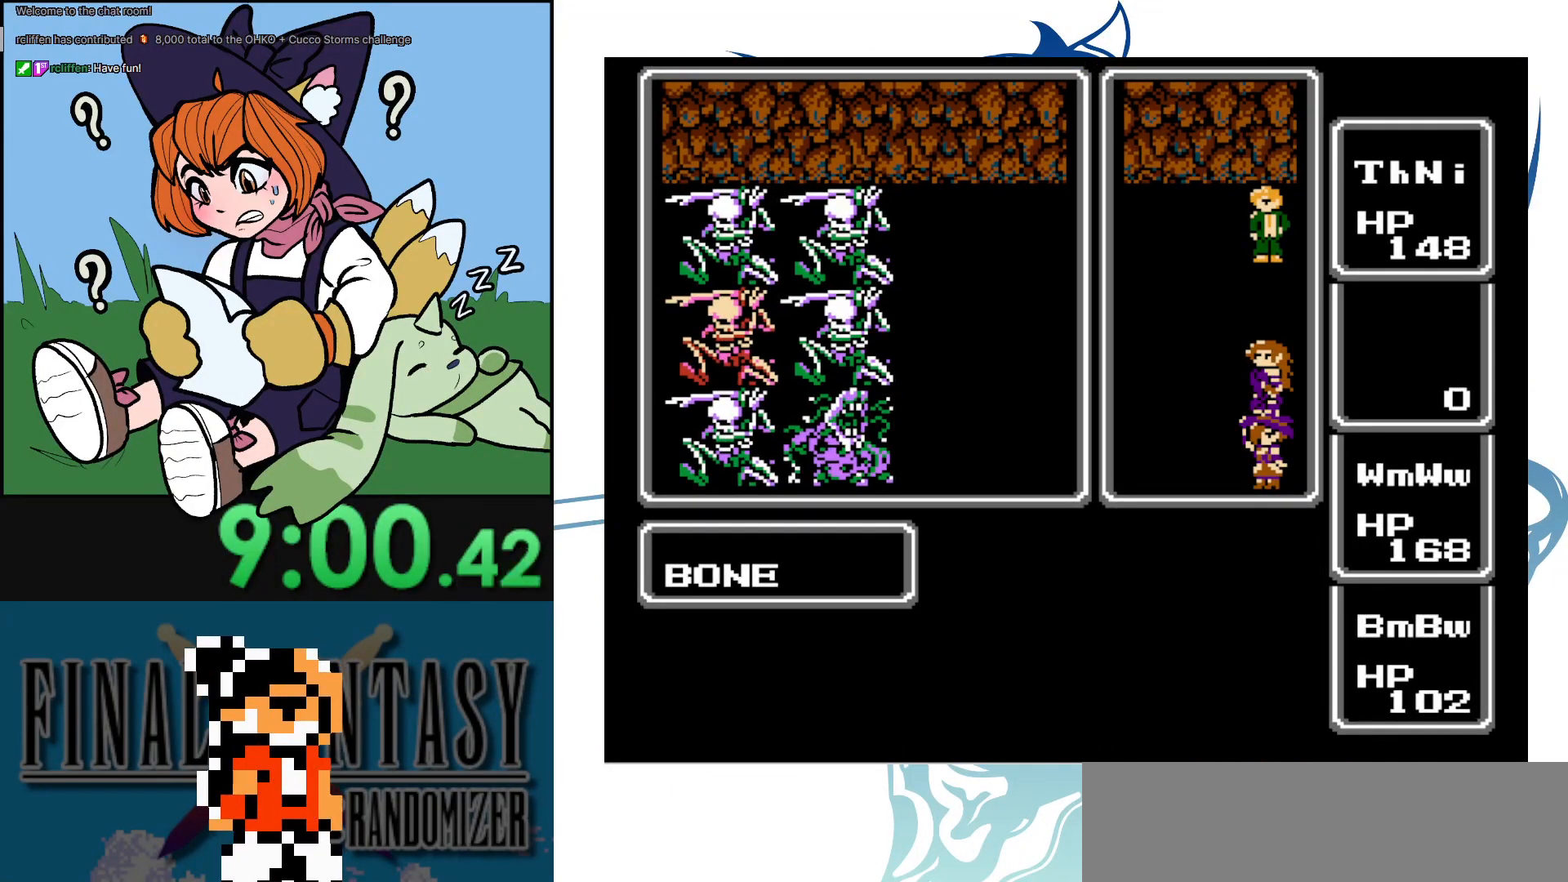
{"buttons": [], "events": []}
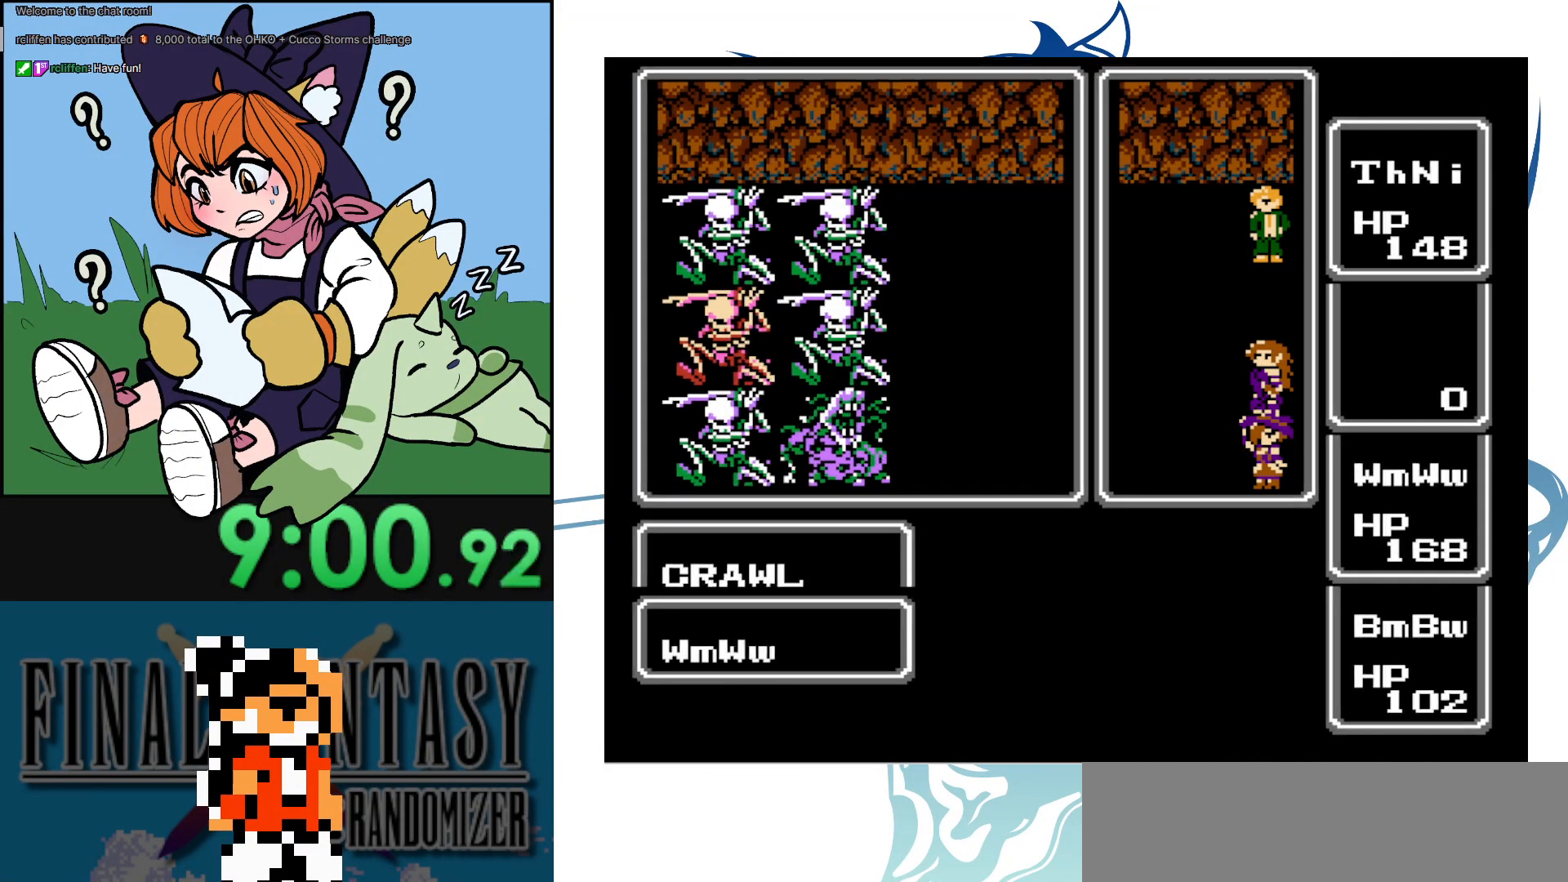
{"buttons": [], "events": []}
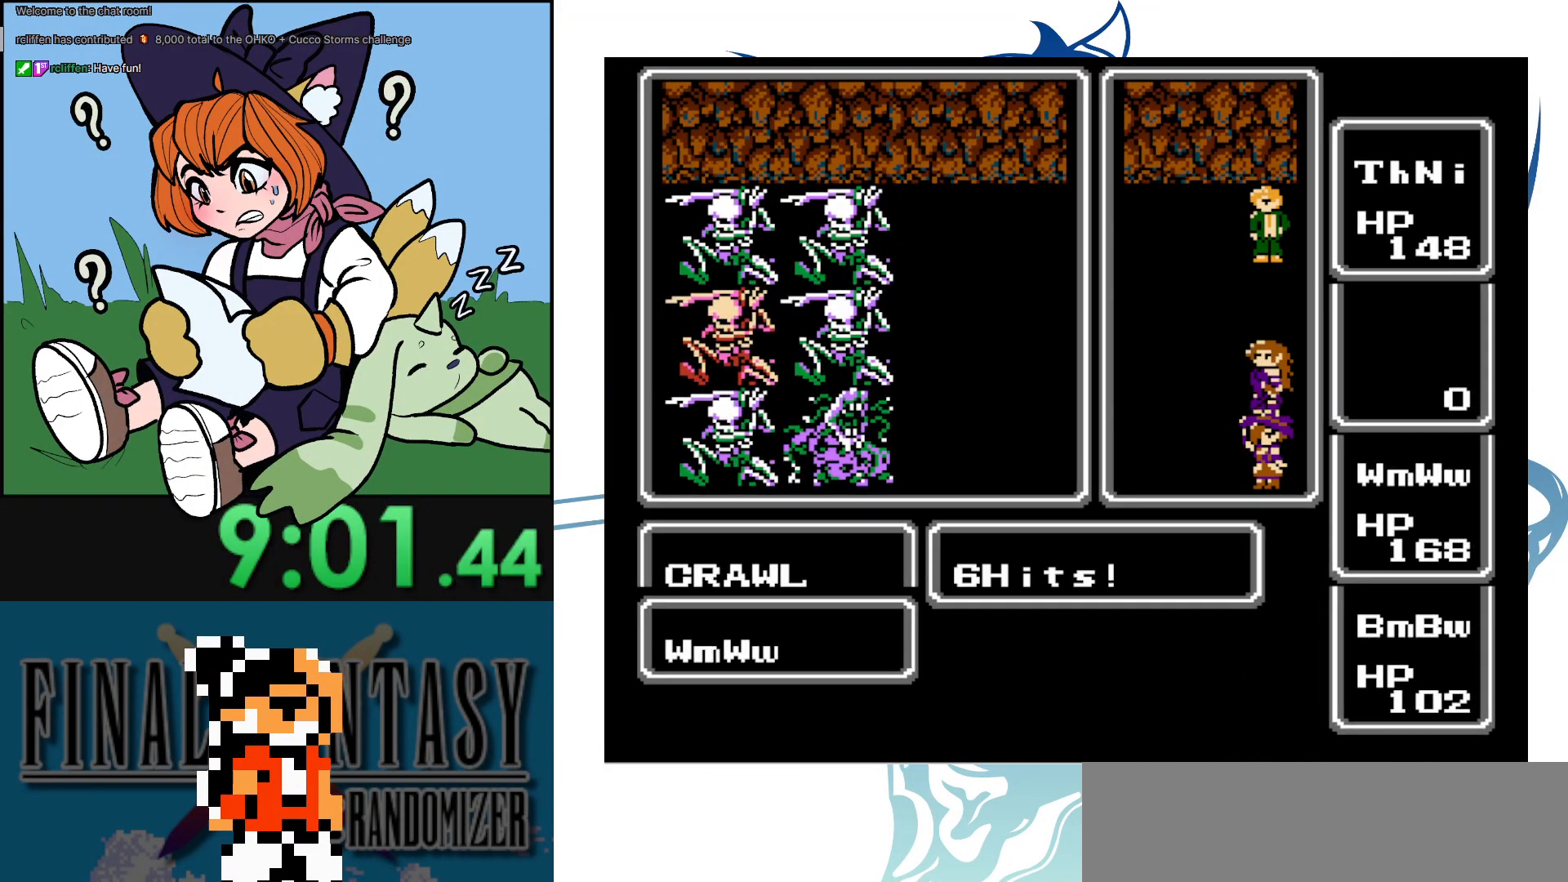
{"buttons": [], "events": []}
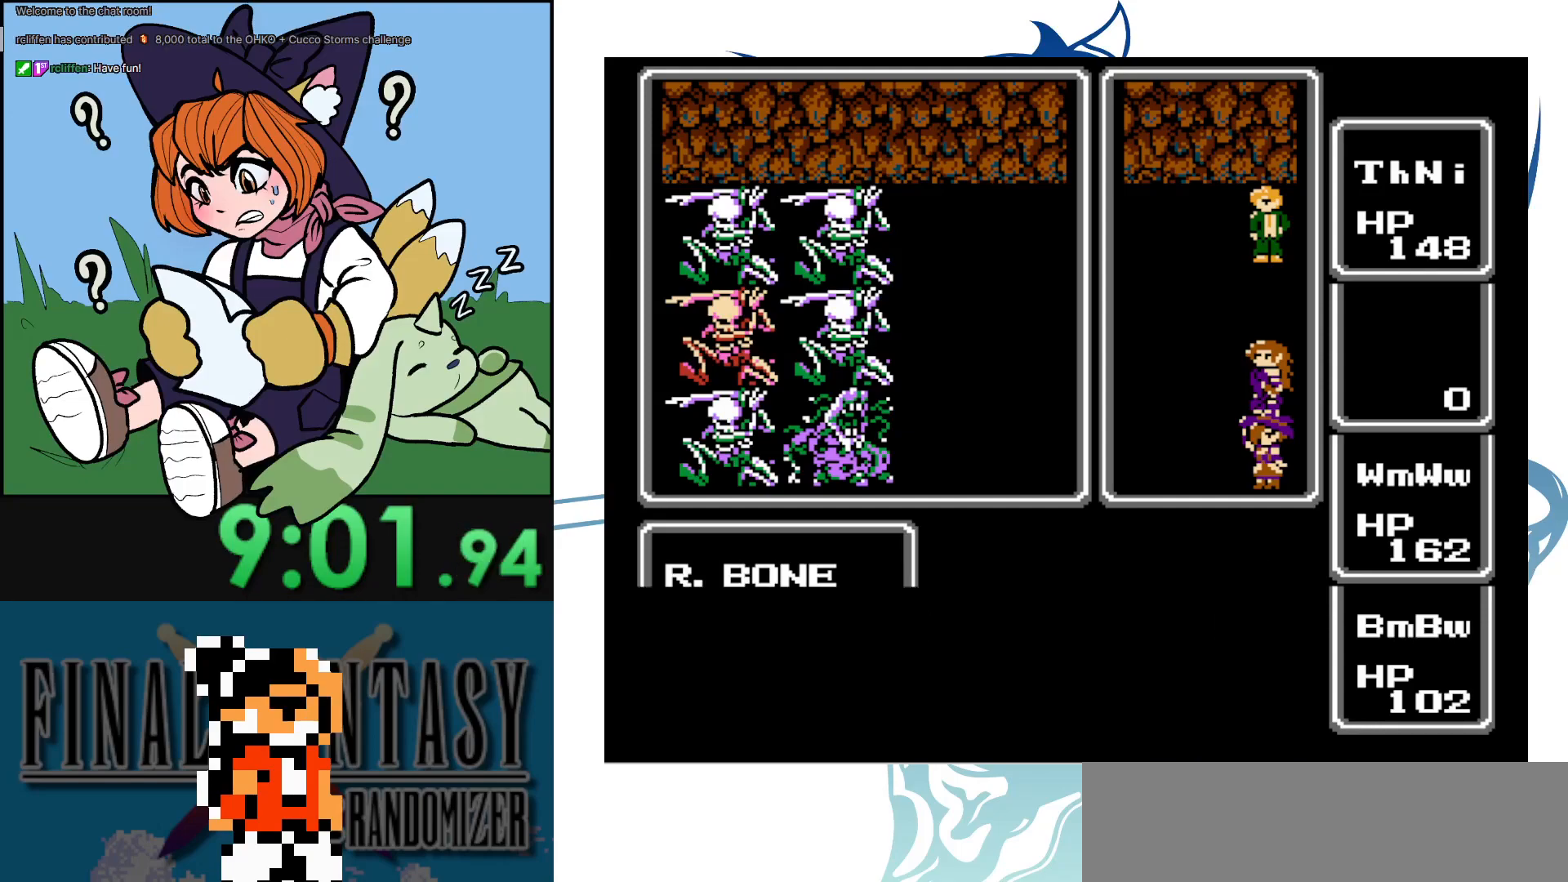
{"buttons": [], "events": []}
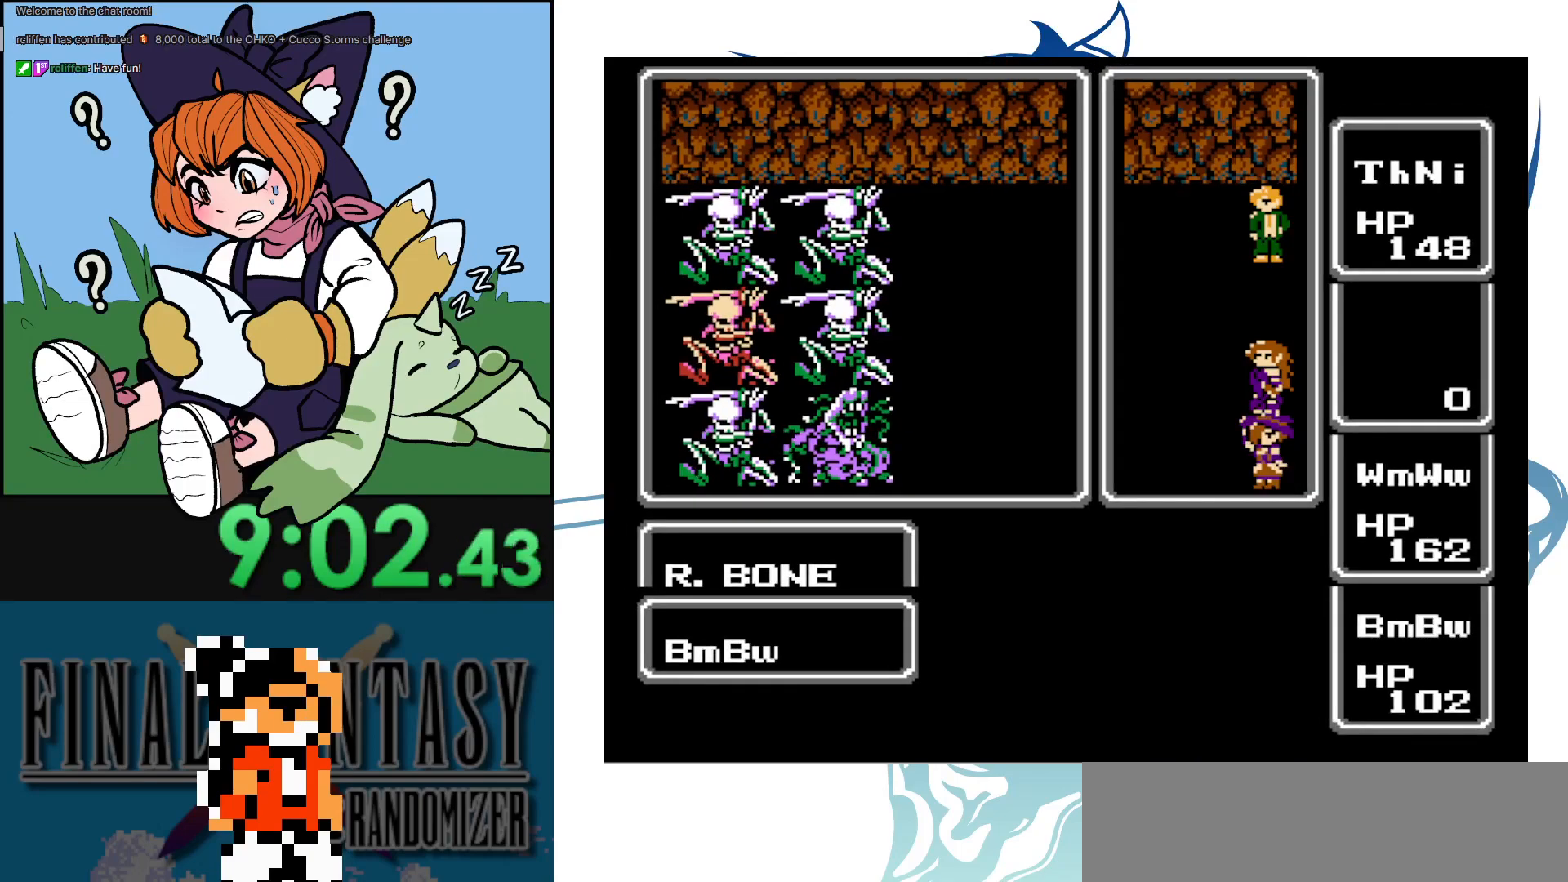
{"buttons": [], "events": []}
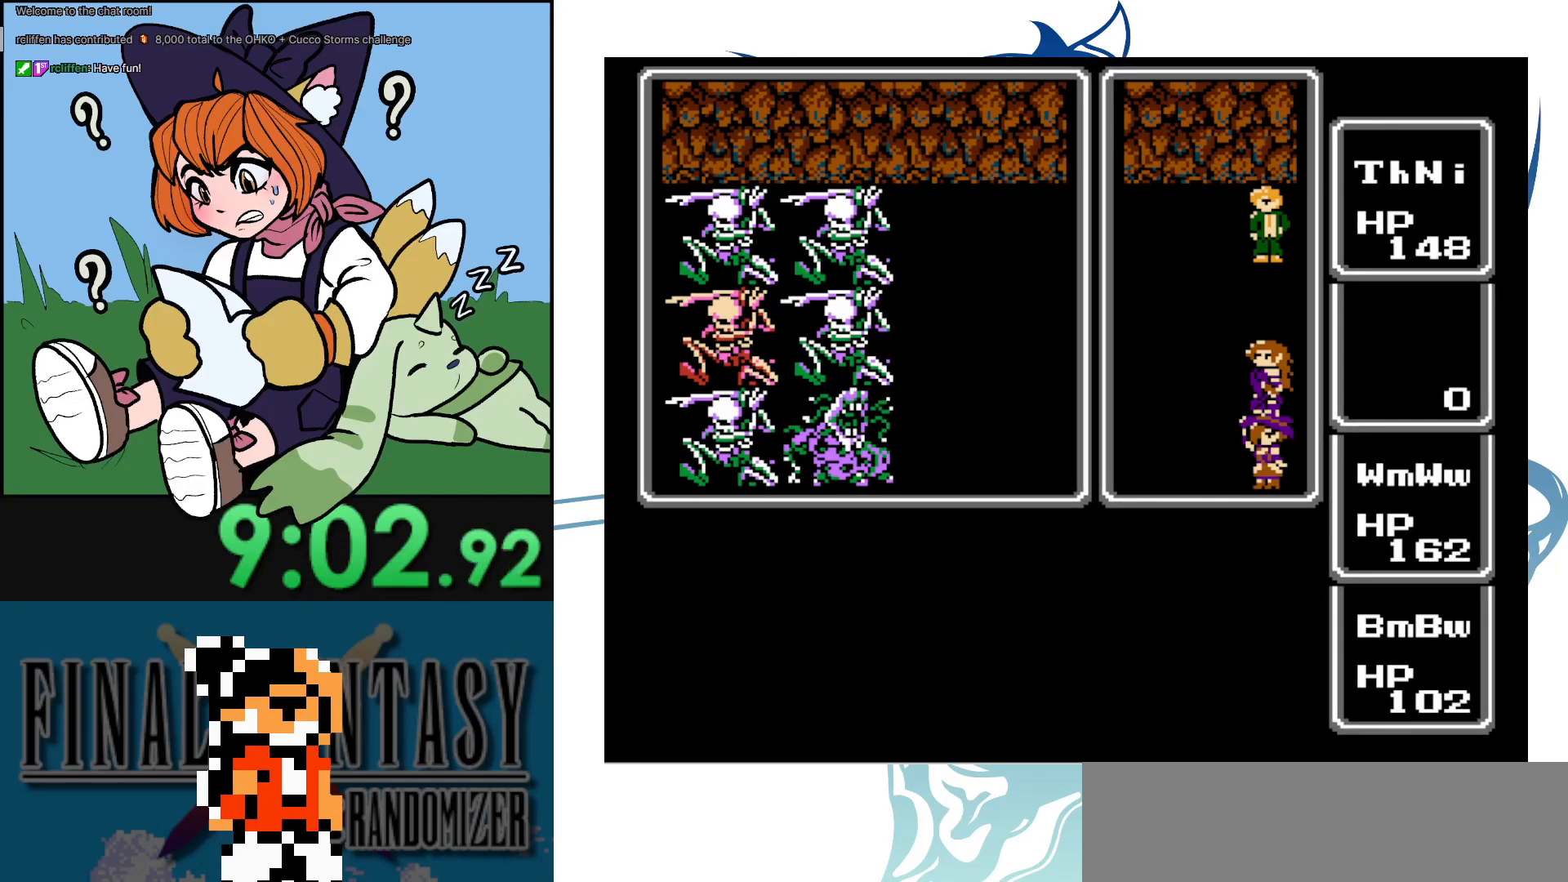
{"buttons": [], "events": []}
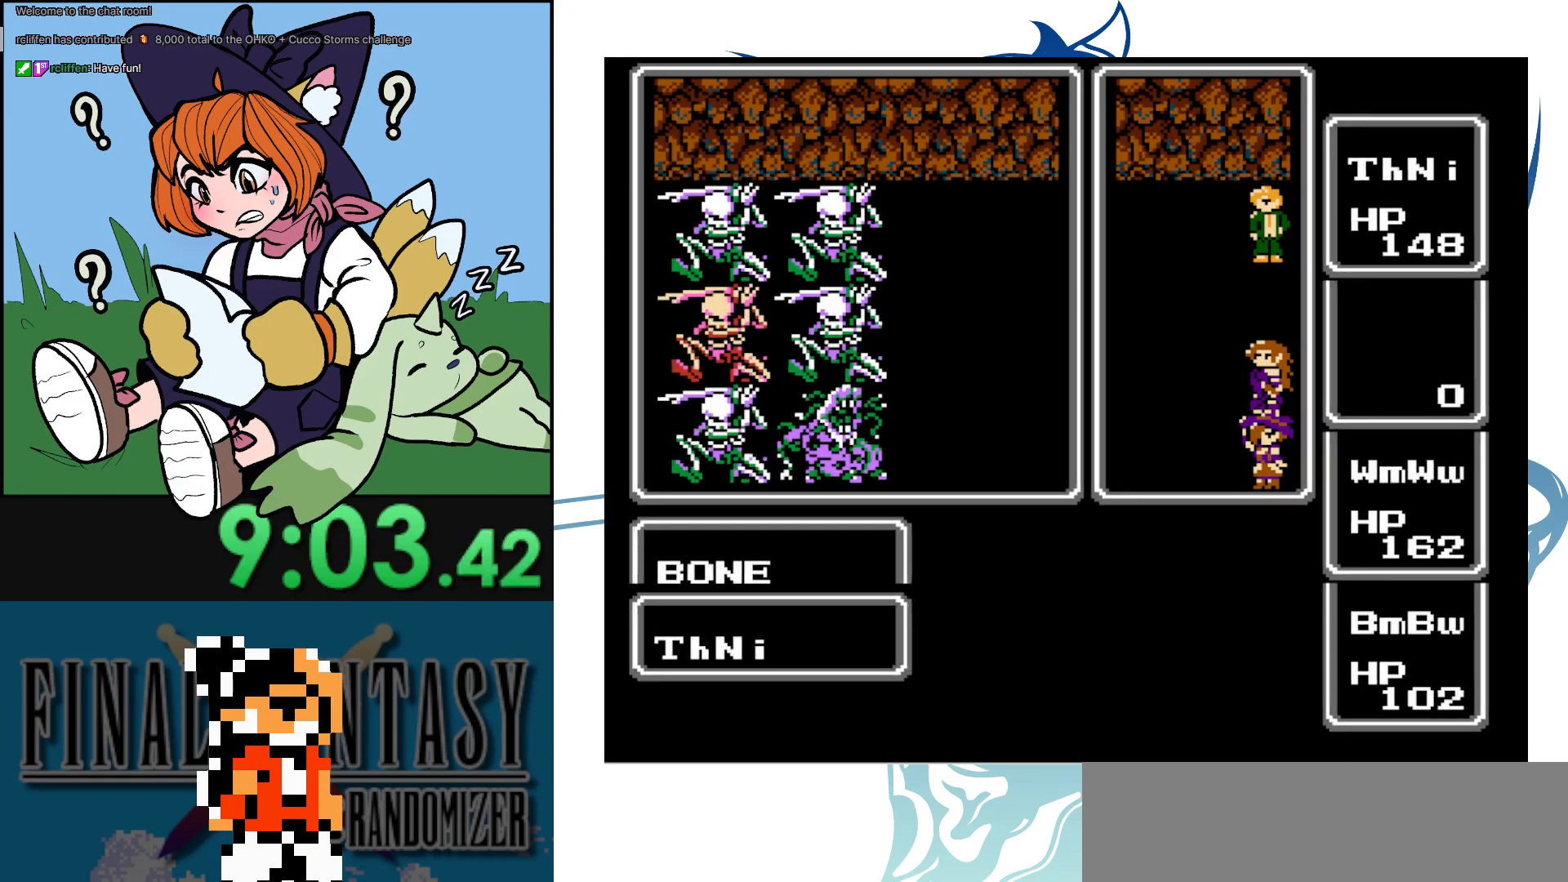
{"buttons": [], "events": []}
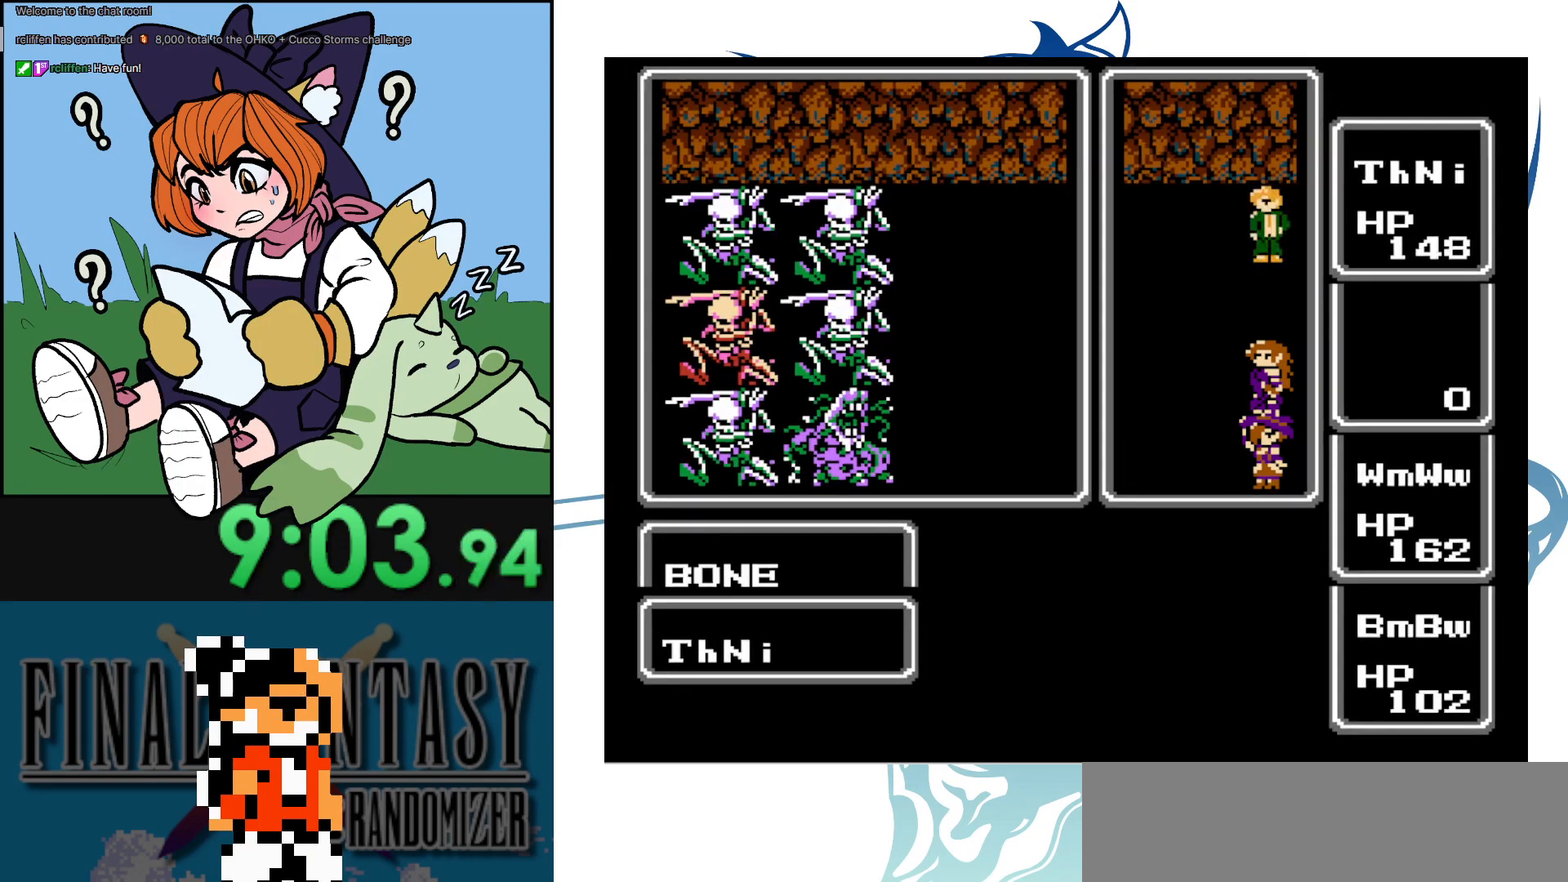
{"buttons": [], "events": []}
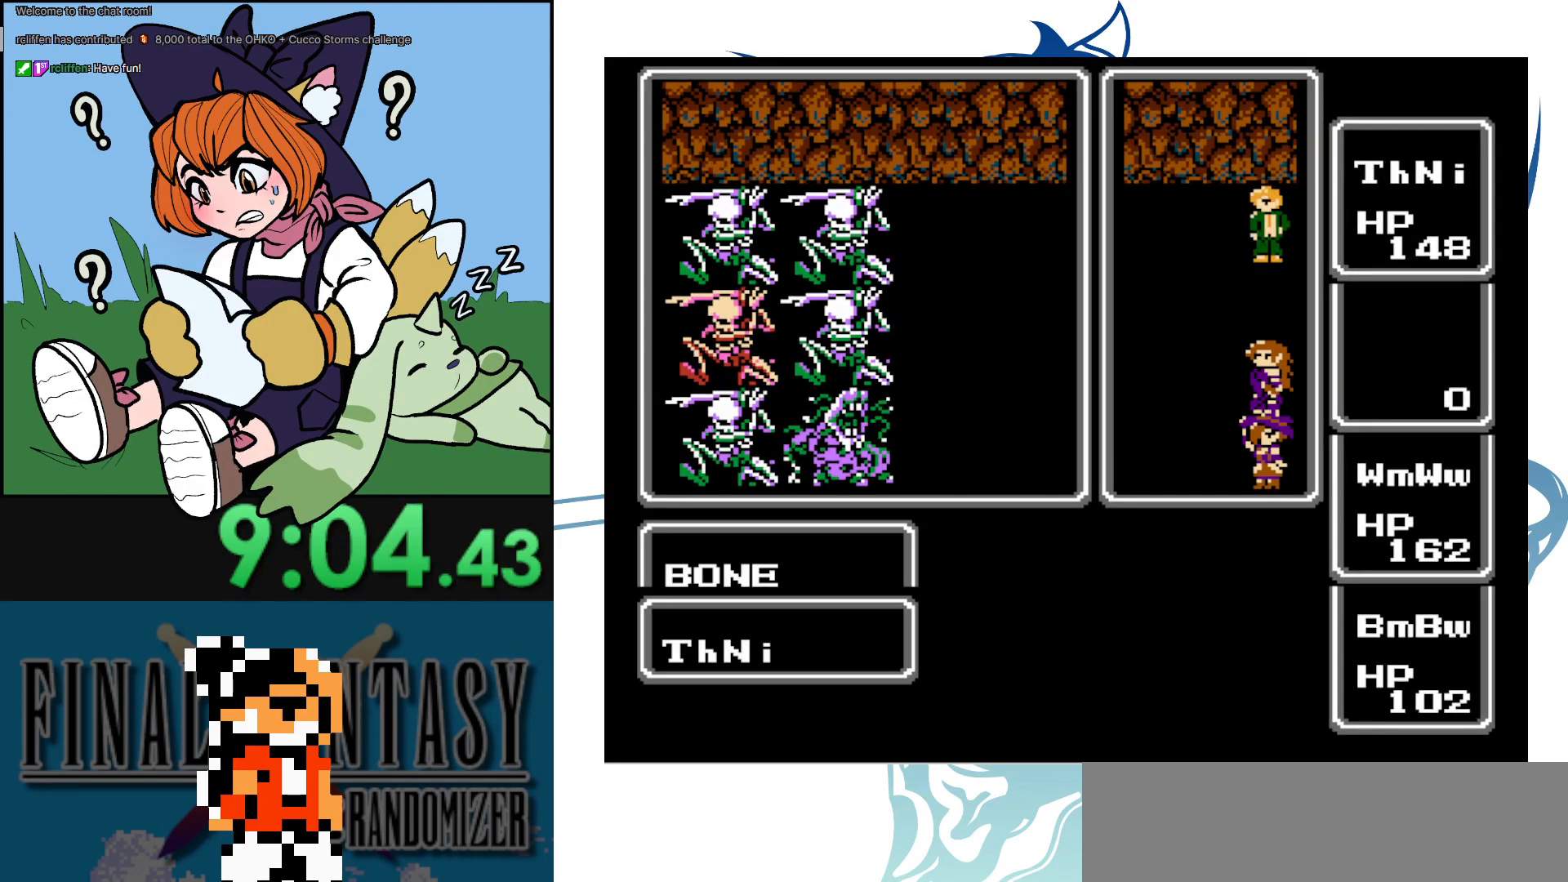
{"buttons": ["DPAD_RIGHT"], "events": [[483, "DPAD_RIGHT", "down"]]}
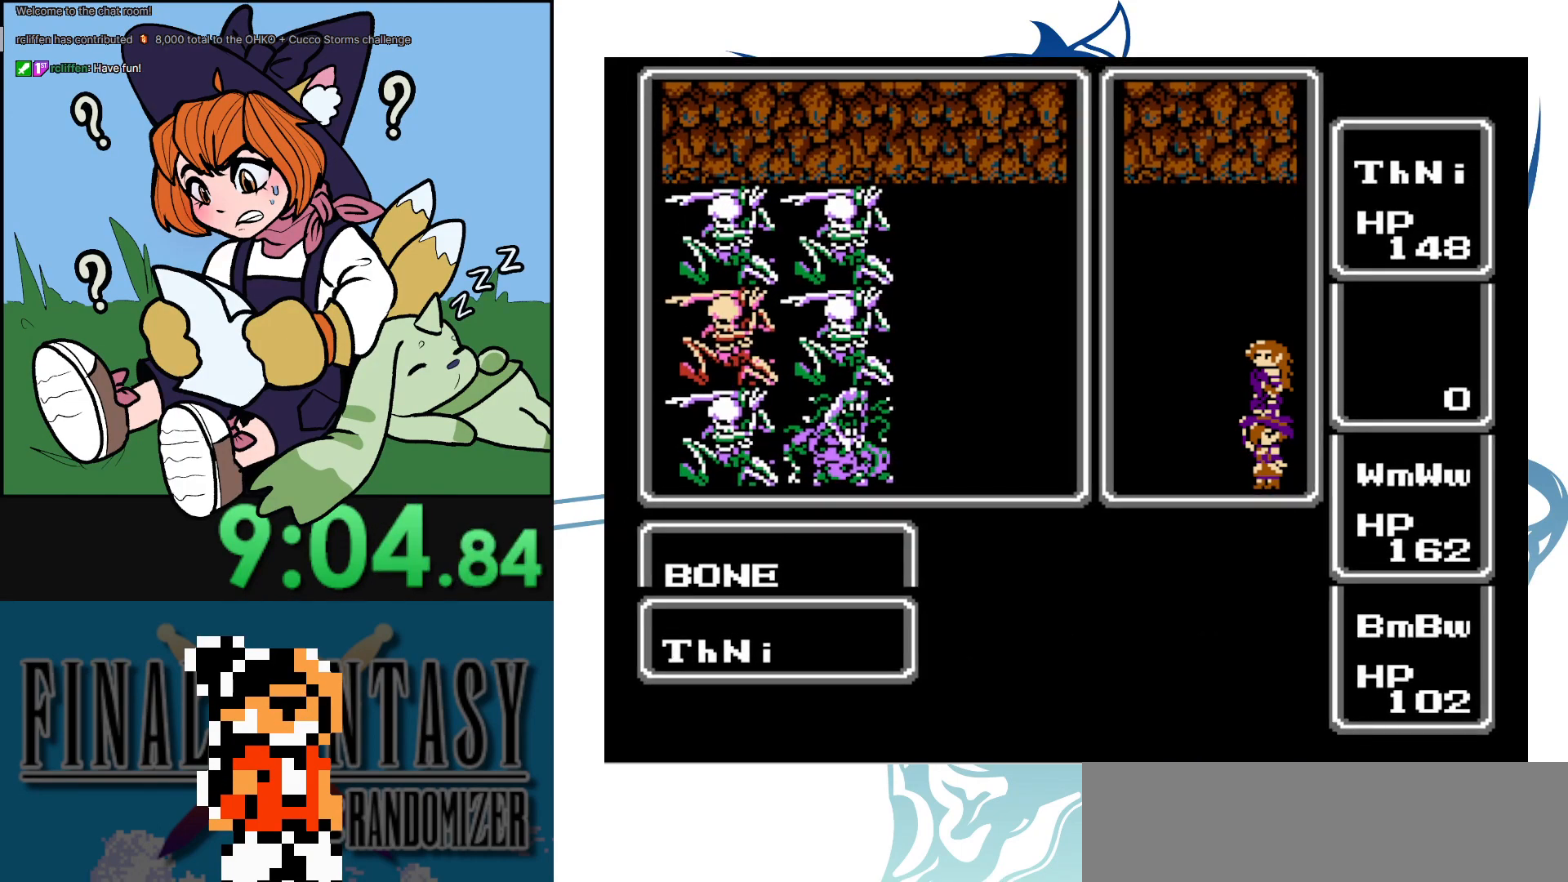
{"buttons": [], "events": [[367, "DPAD_RIGHT", "up"]]}
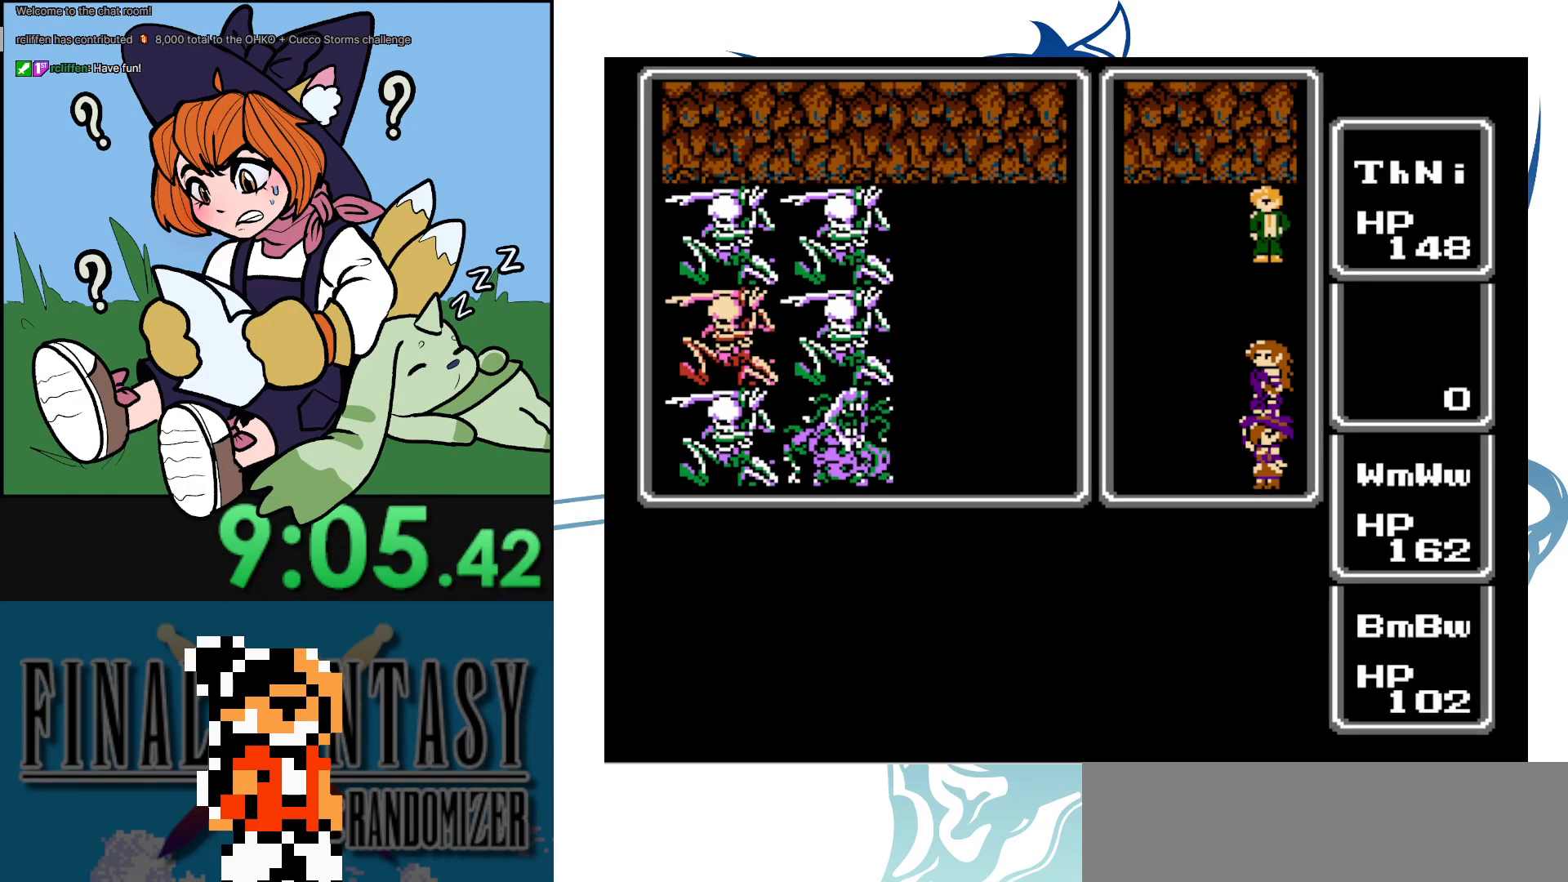
{"buttons": [], "events": []}
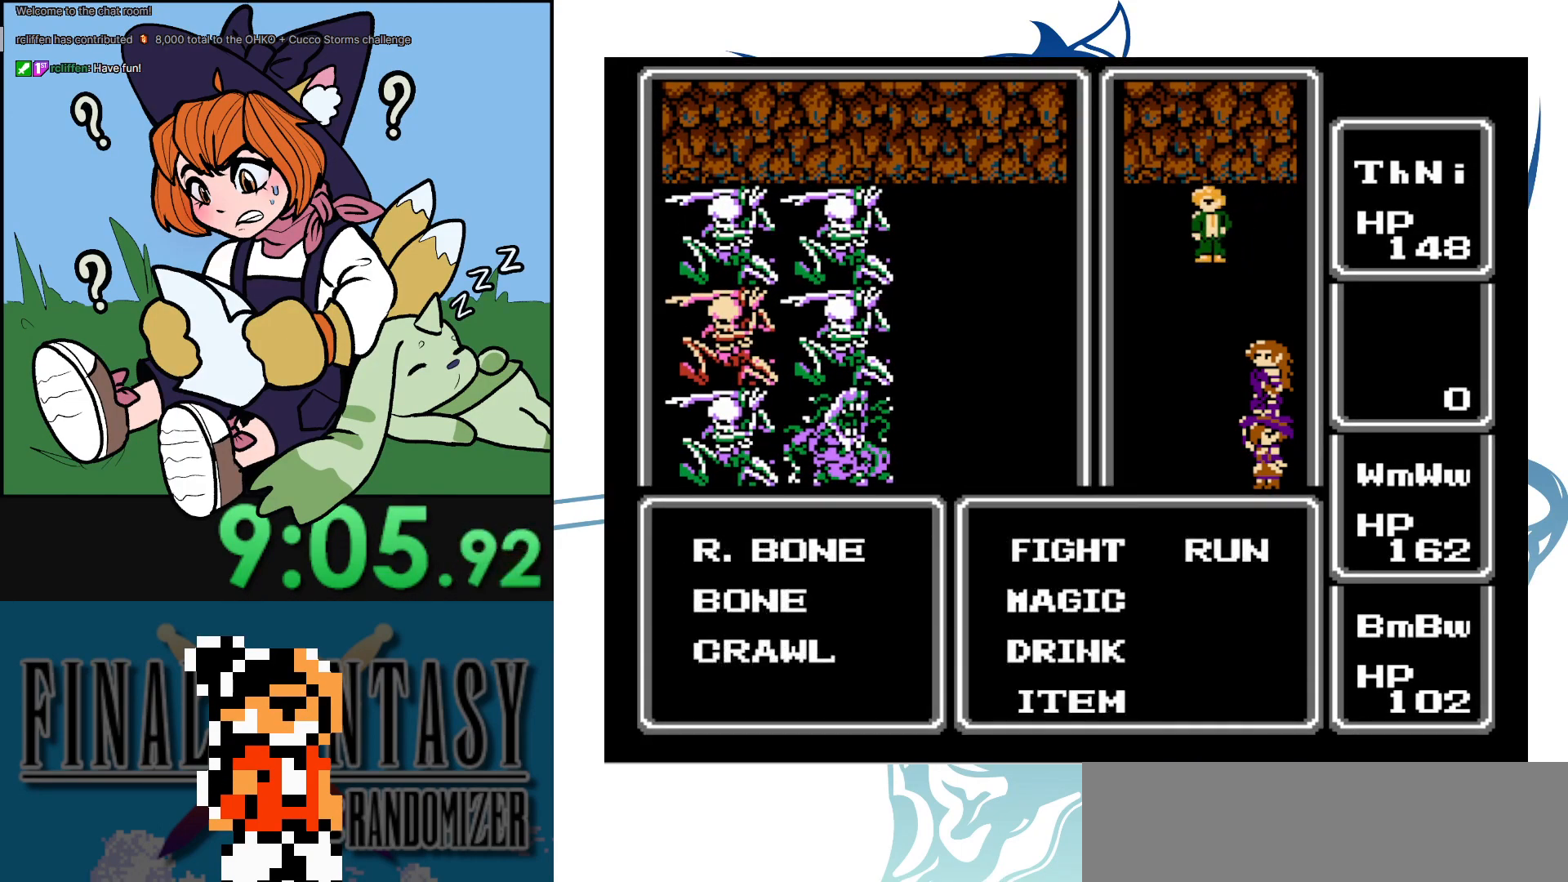
{"buttons": ["DPAD_RIGHT"], "events": [[67, "DPAD_RIGHT", "down"], [117, "A", "down"], [200, "DPAD_RIGHT", "up"], [350, "A", "up"], [417, "DPAD_RIGHT", "down"]]}
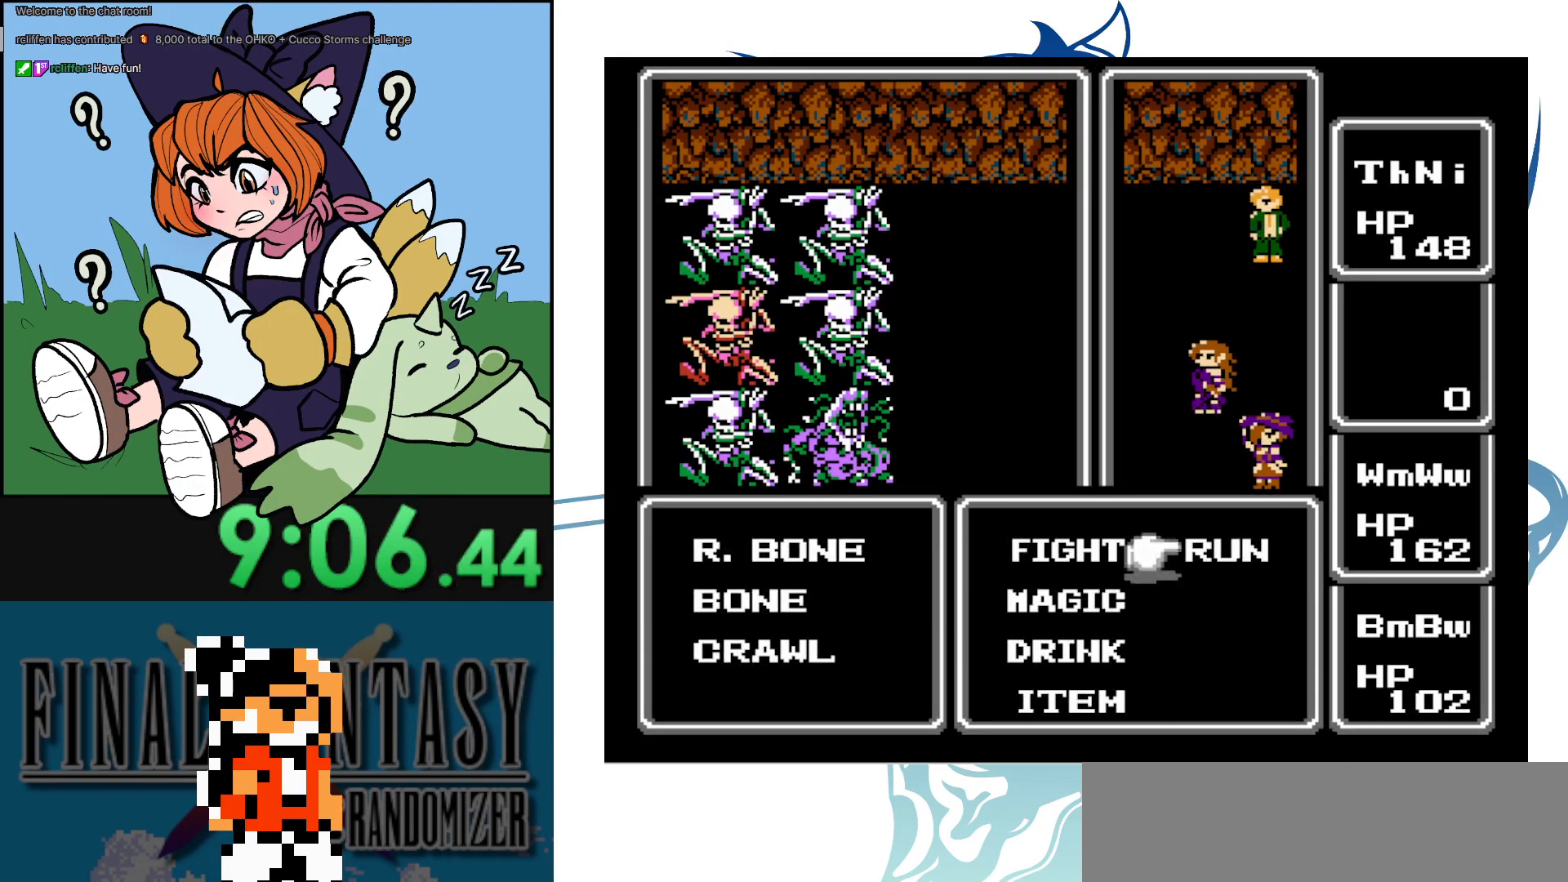
{"buttons": ["A", "DPAD_RIGHT"], "events": [[117, "A", "down"], [117, "DPAD_RIGHT", "up"], [200, "A", "up"], [367, "DPAD_RIGHT", "down"], [467, "A", "down"]]}
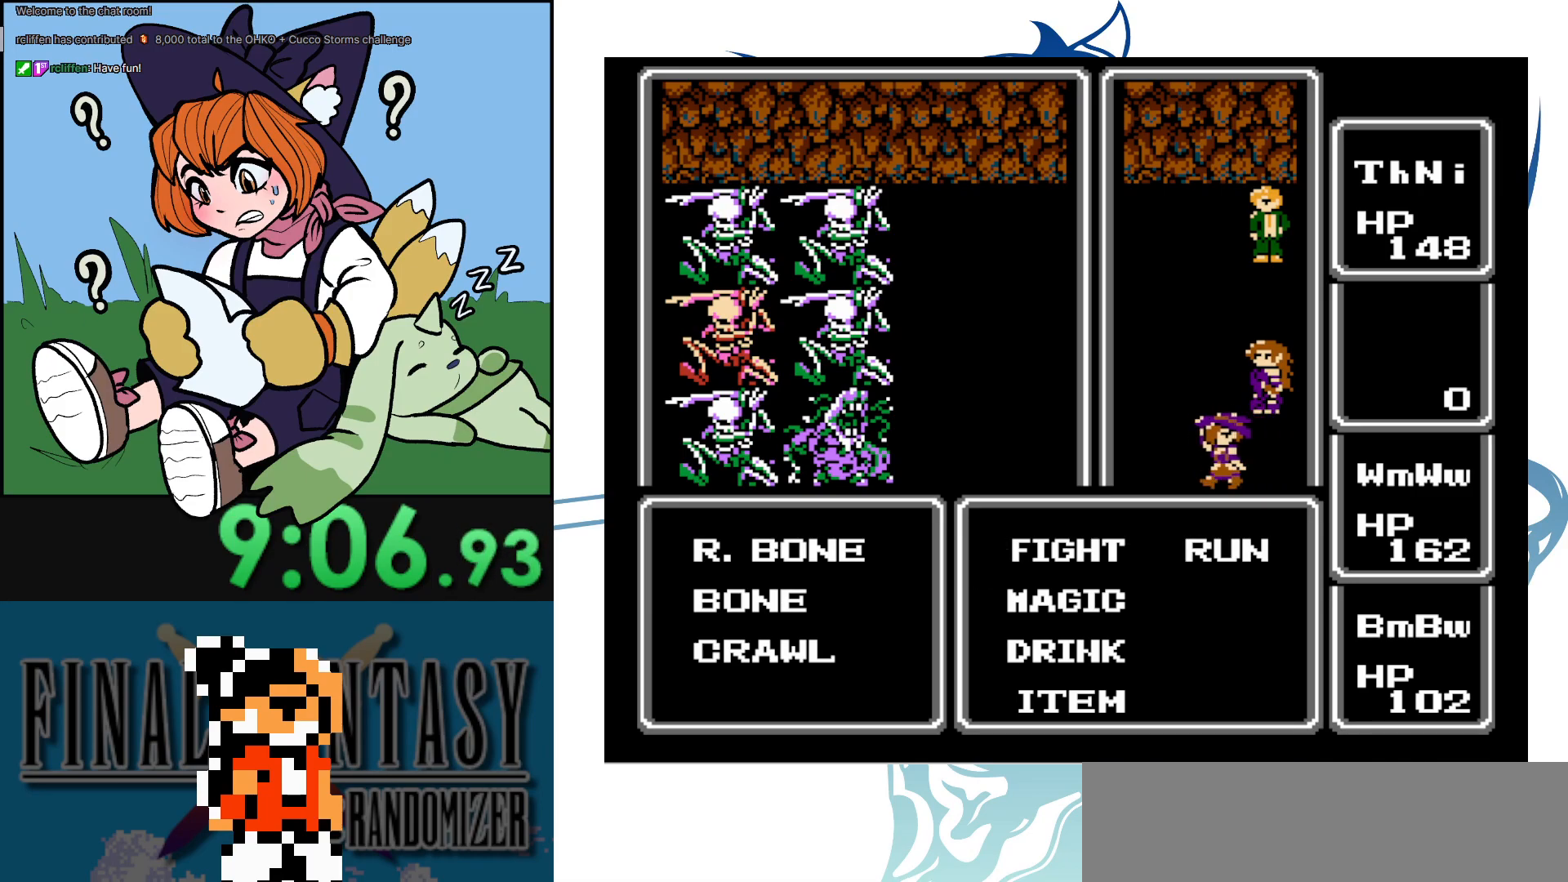
{"buttons": ["DPAD_LEFT"], "events": [[50, "DPAD_RIGHT", "up"], [233, "A", "up"], [433, "DPAD_LEFT", "down"]]}
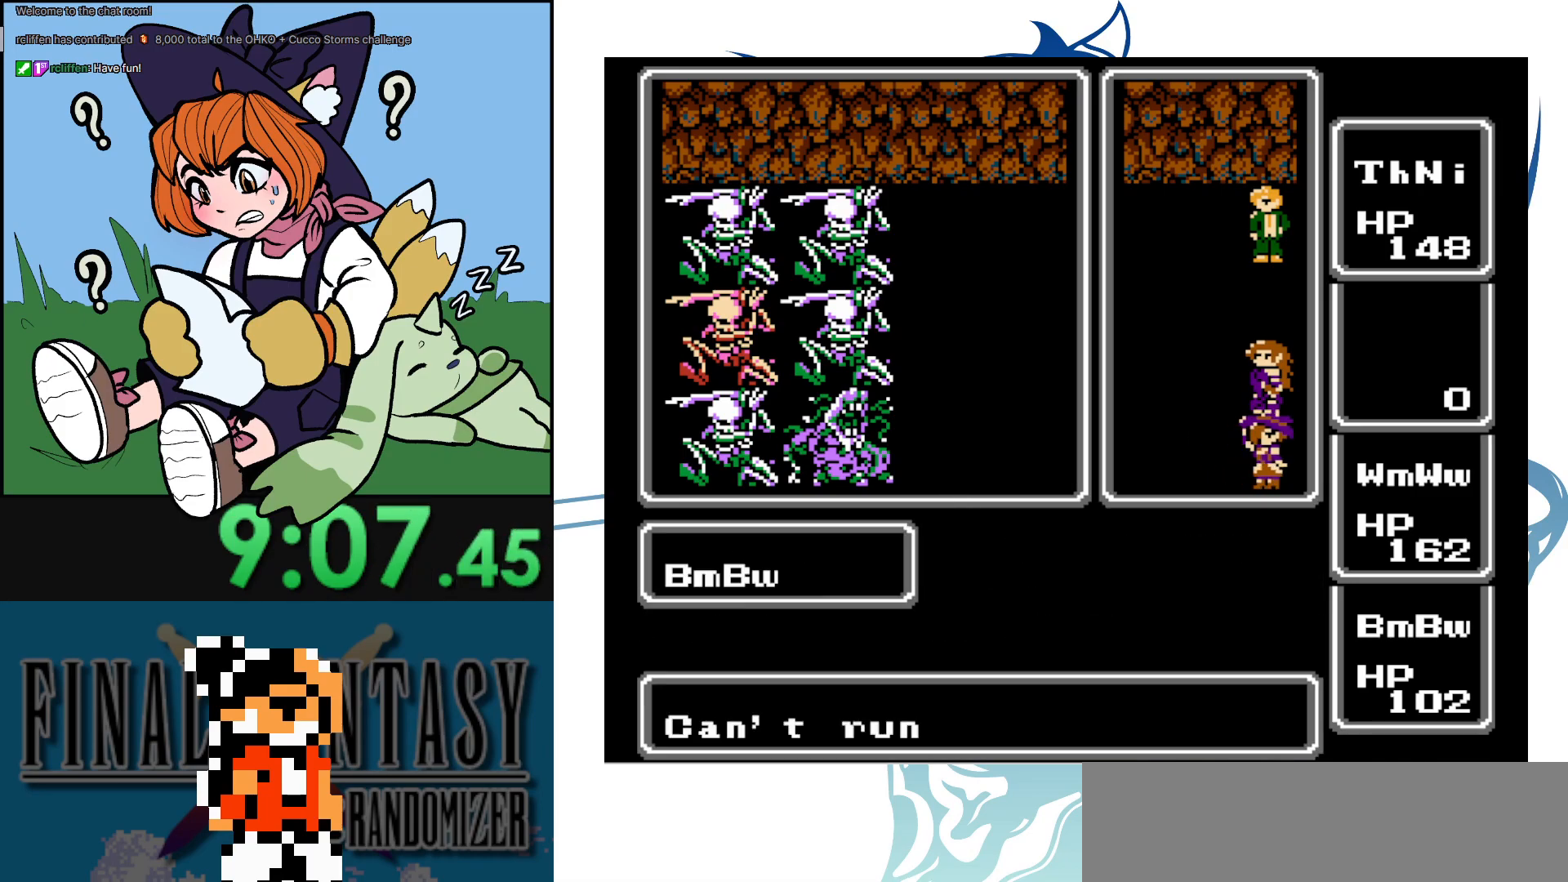
{"buttons": ["DPAD_LEFT"], "events": []}
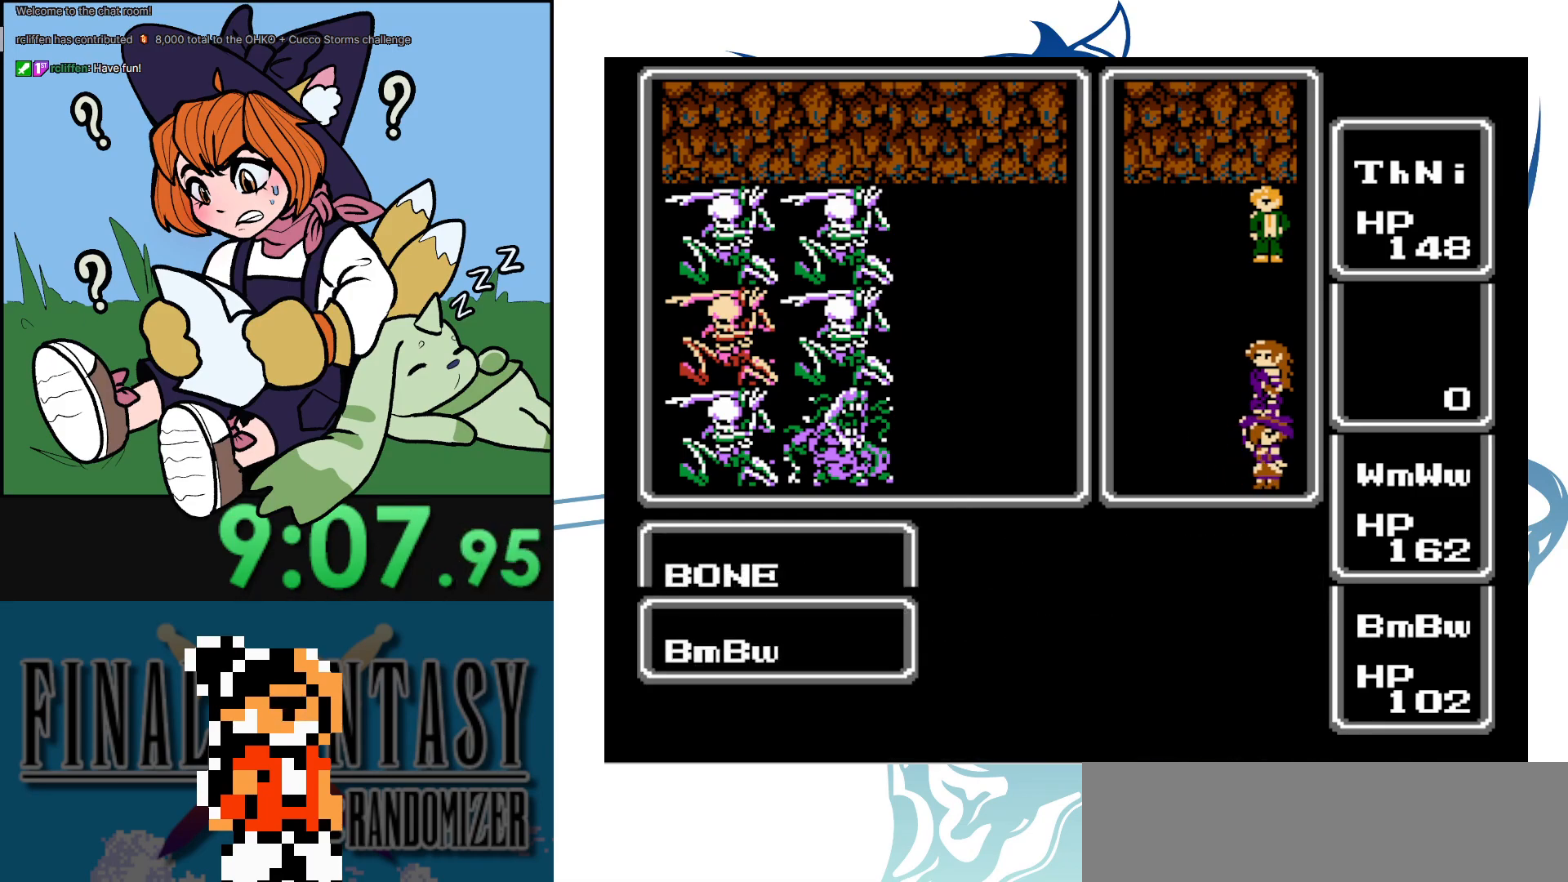
{"buttons": ["DPAD_LEFT"], "events": []}
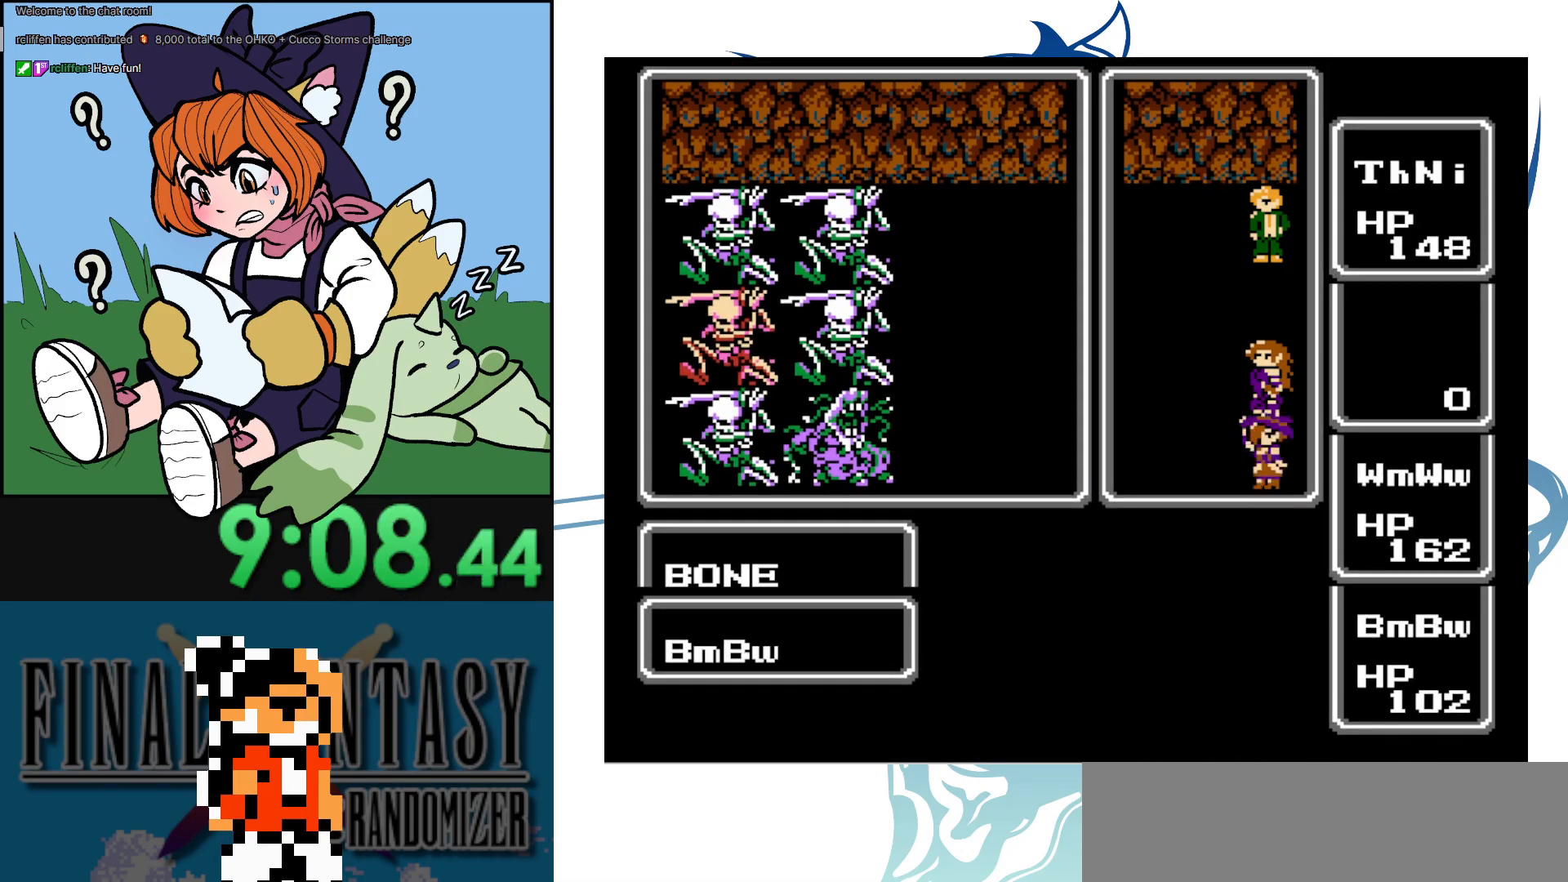
{"buttons": ["DPAD_LEFT"], "events": []}
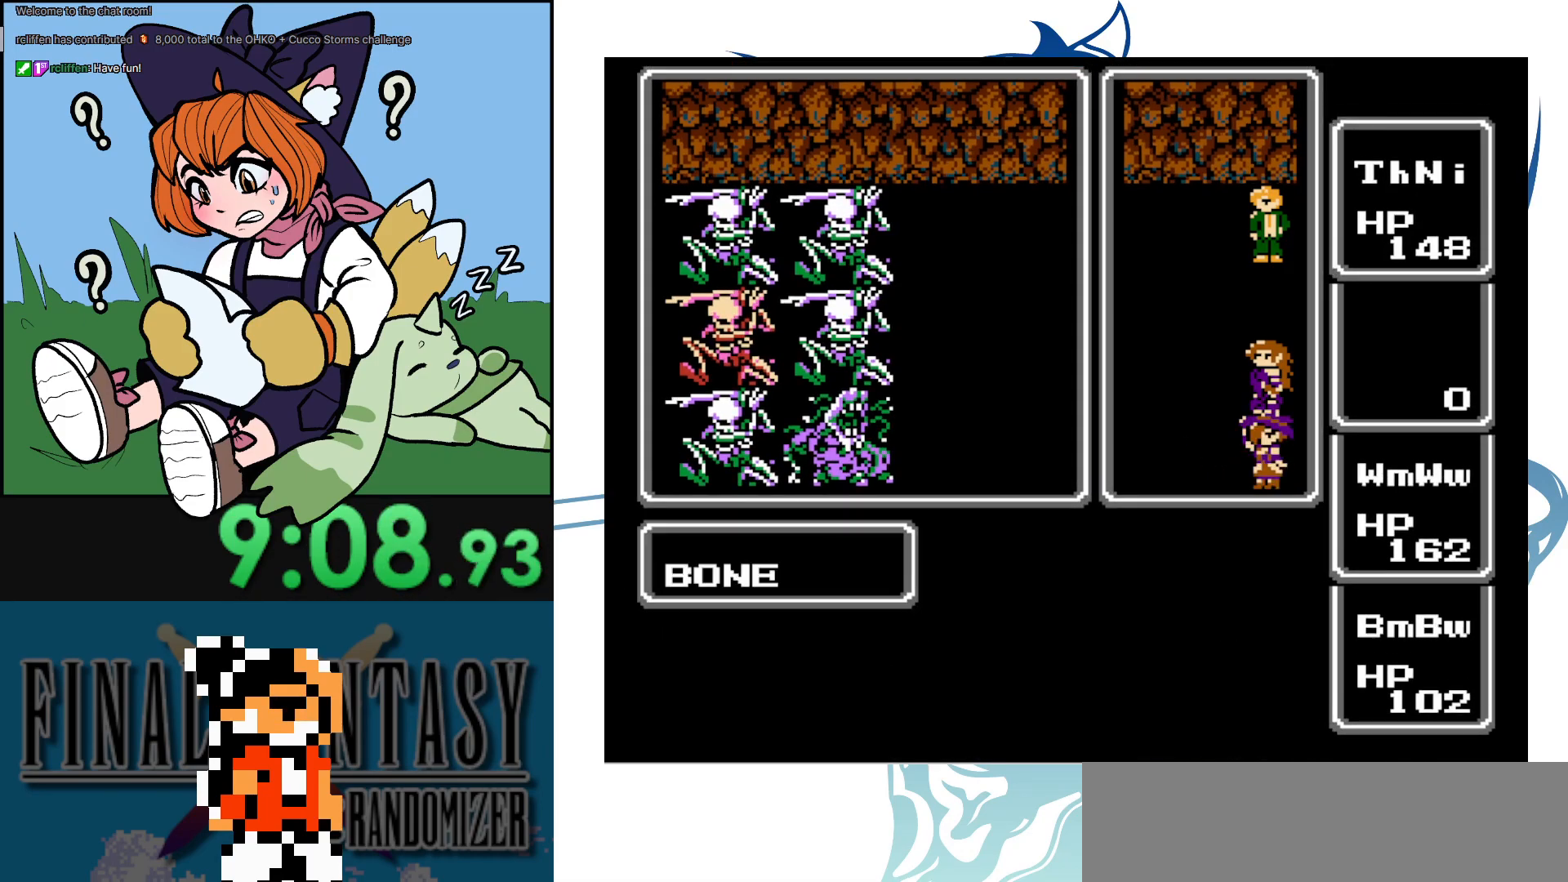
{"buttons": ["DPAD_LEFT"], "events": []}